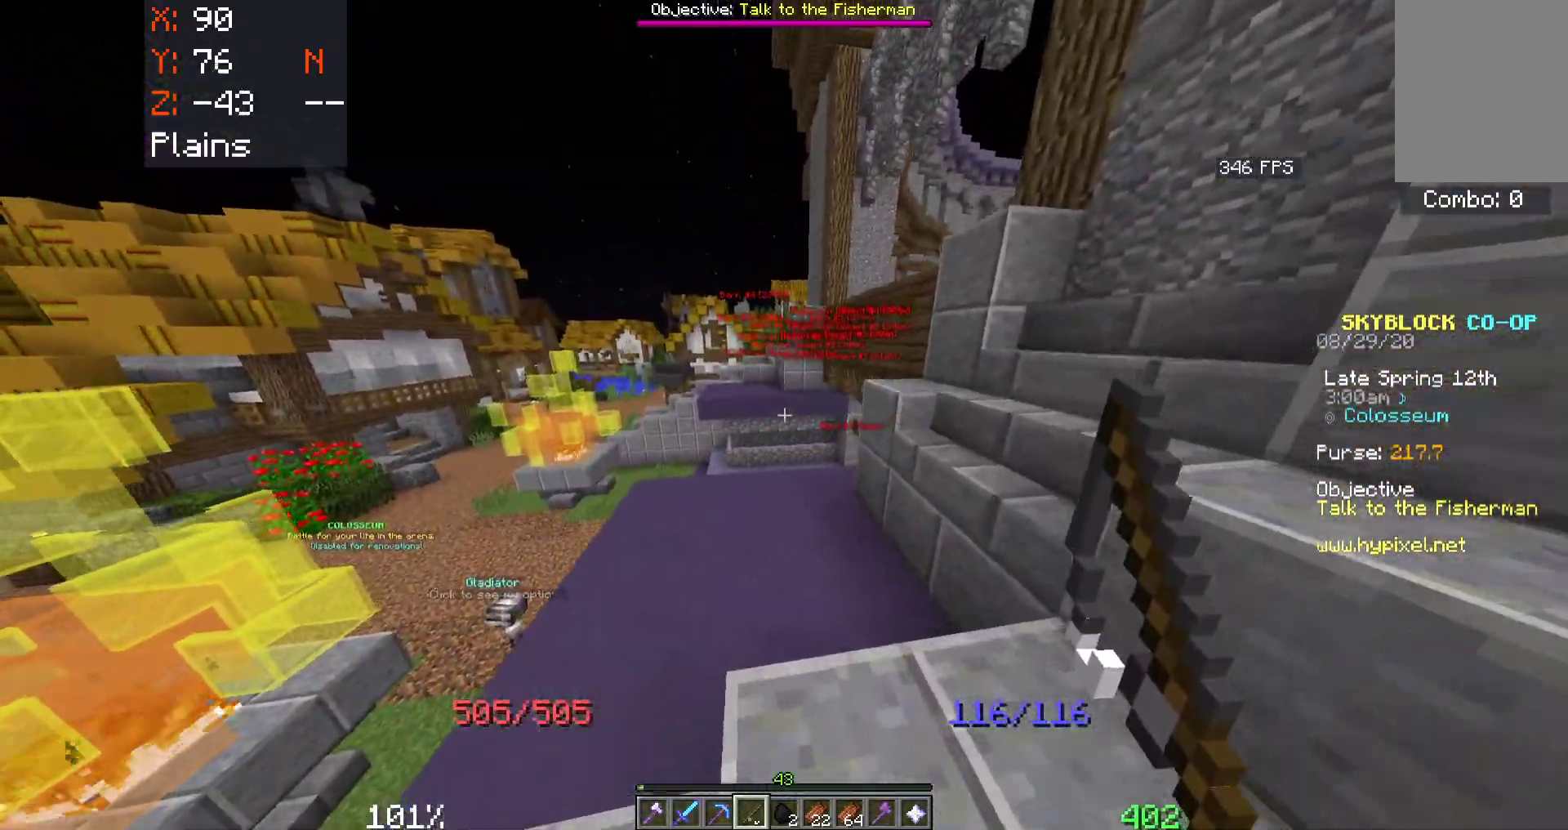
Gameplay with keyboard and mouse; each line is a JSON object with the keys and mouse buttons held at the frame after it. "events" lists presses ("down") and releases ("up") of "a", "d", "s", "space", "w", "mouse_left" and "mouse_right" between this image and that frame as [ms after this image, input, new state], when the widget could be followed in between. "mouse_left", "mouse_right" = the "left", "right" buttons of the "mouse" list. No other keys are recorded. Fast repeated clicks can show as one long hold. Mouse movement is not recorded.
{"keys": ["a", "space", "w"], "mouse": [], "events": [[366, "a", "down"]]}
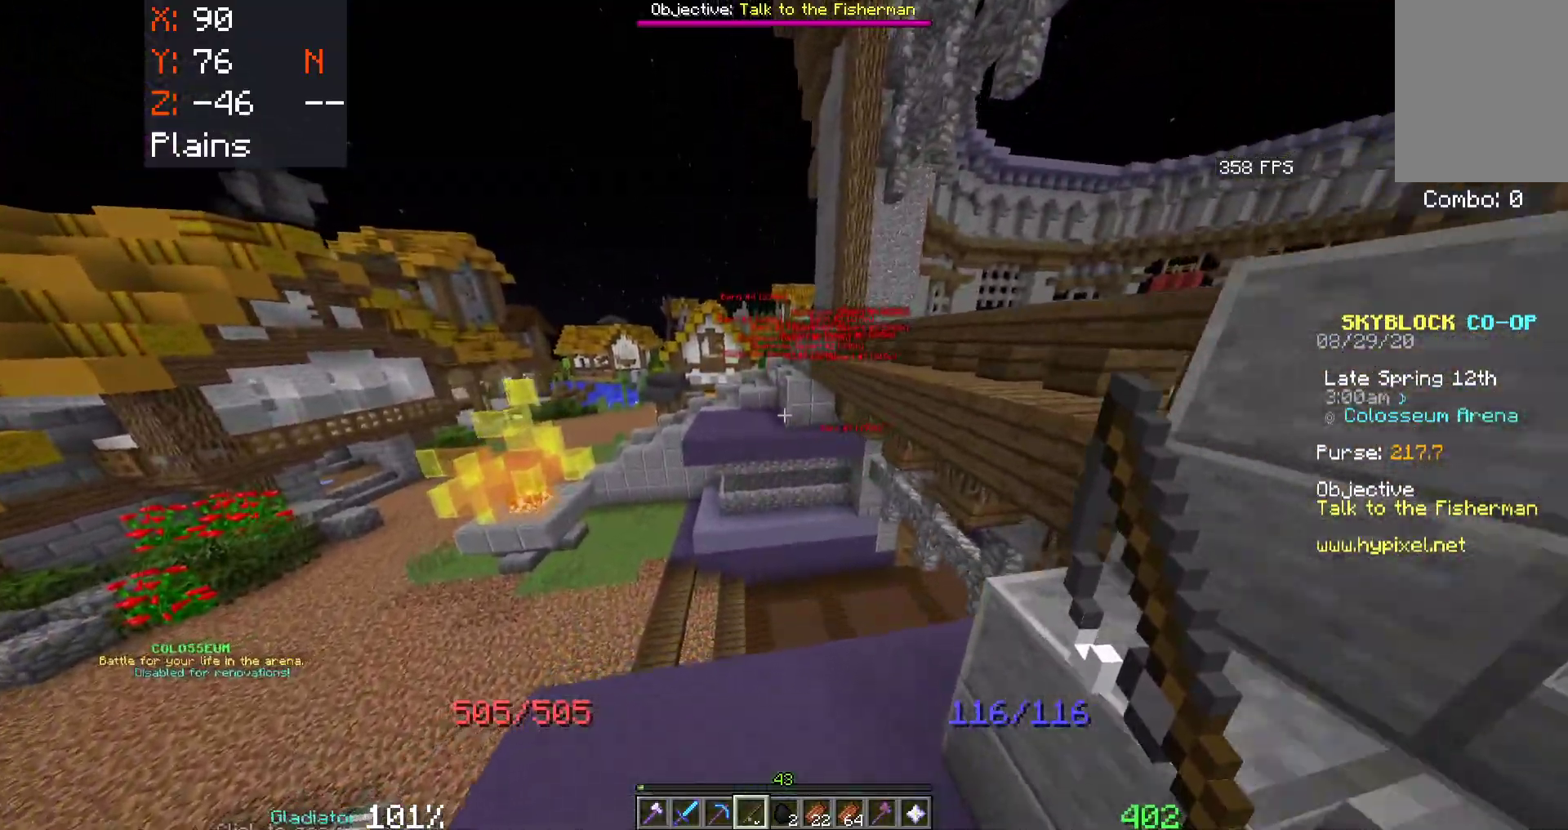
{"keys": ["space", "w"], "mouse": [], "events": [[383, "mouse_right", "down"], [500, "a", "up"], [500, "mouse_right", "up"]]}
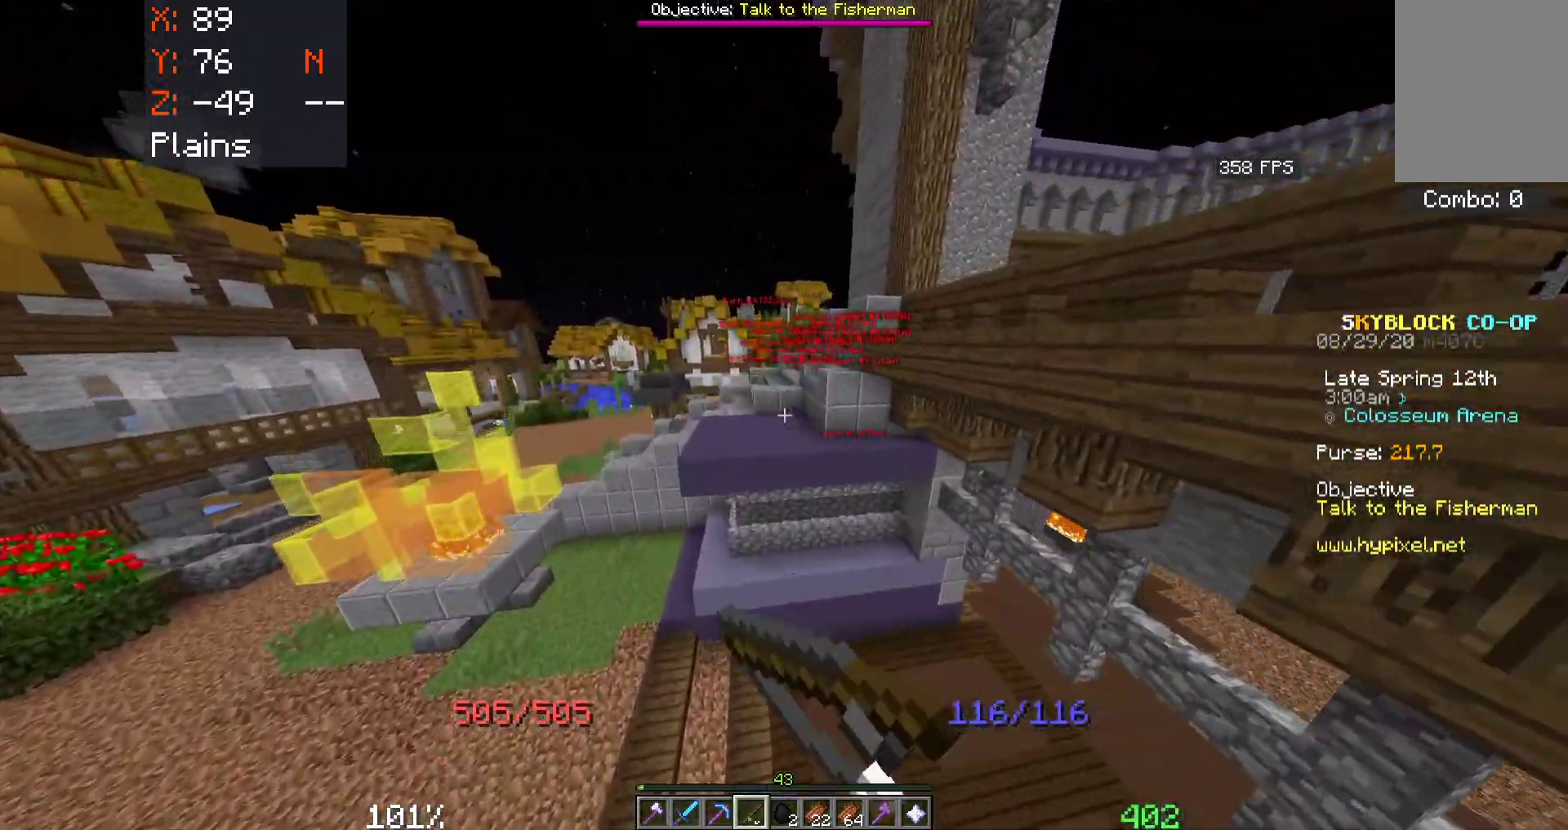
{"keys": ["space", "w"], "mouse": [], "events": [[33, "mouse_right", "down"], [150, "mouse_right", "up"]]}
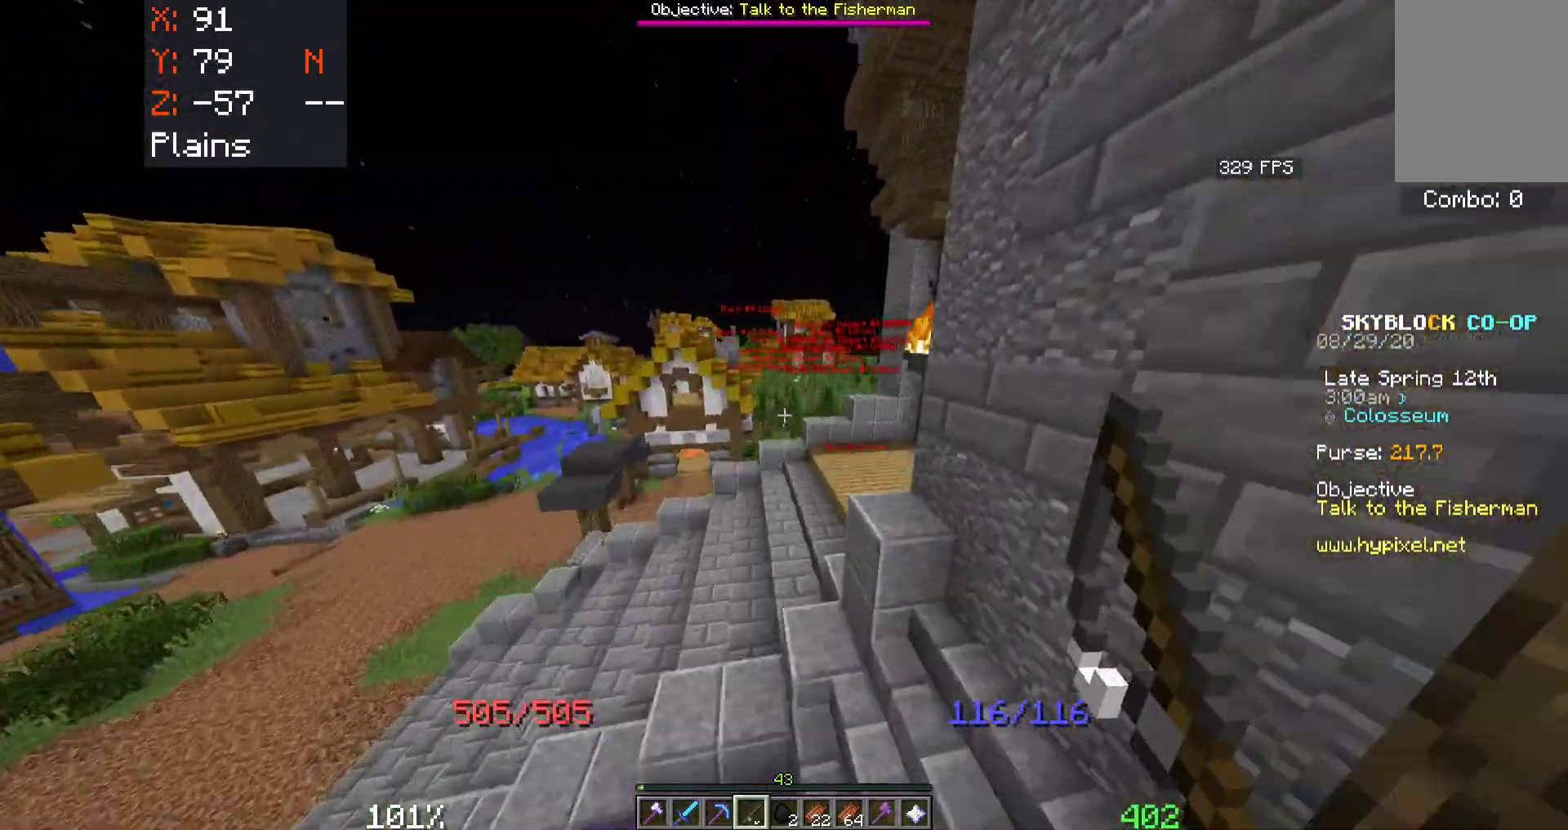
{"keys": ["a", "space", "w"], "mouse": [], "events": [[416, "a", "down"]]}
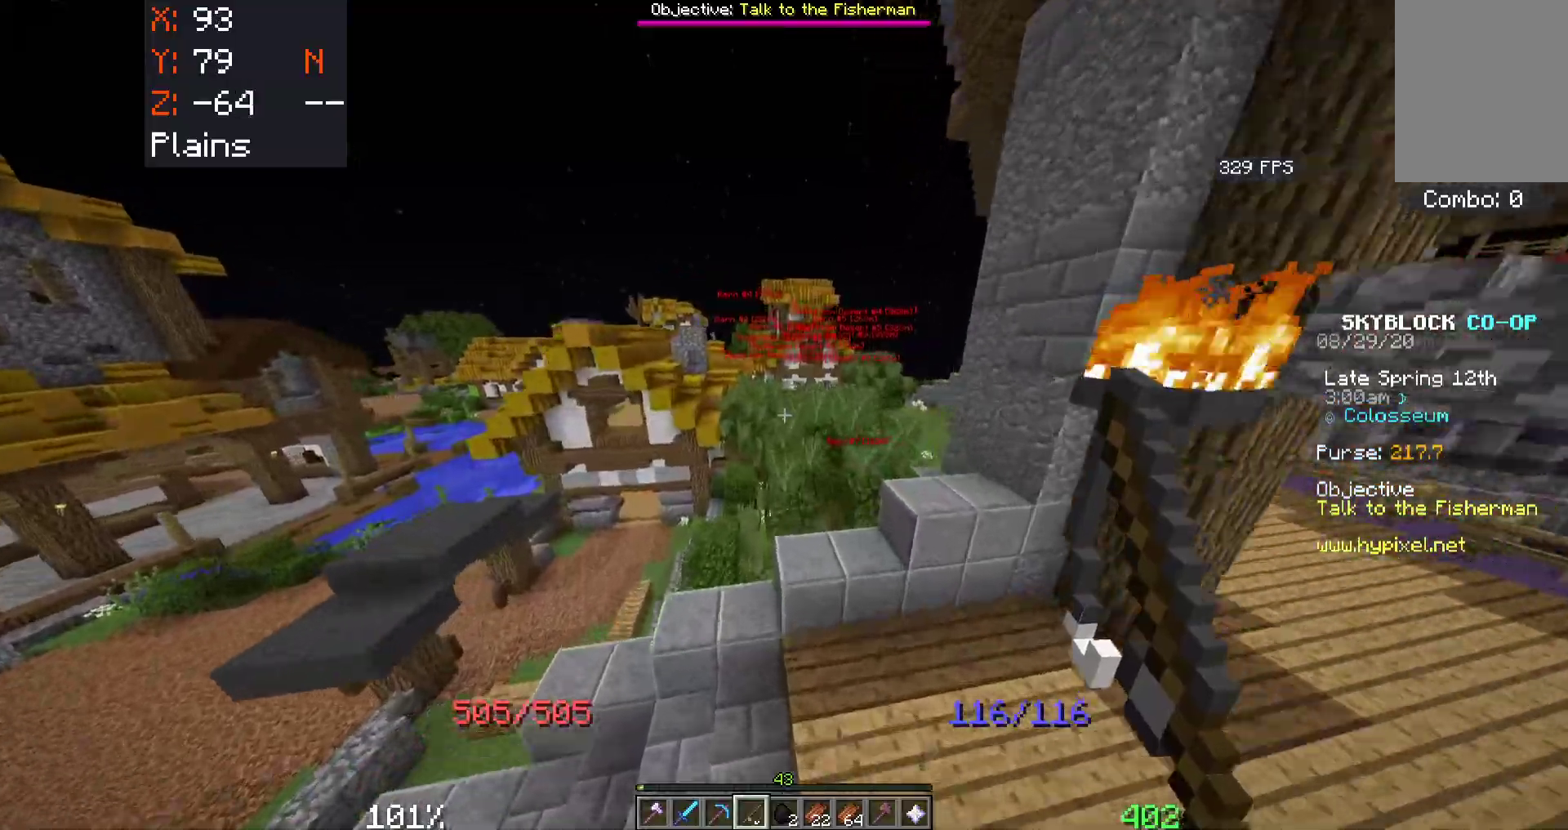
{"keys": ["space", "w"], "mouse": [], "events": [[300, "a", "up"]]}
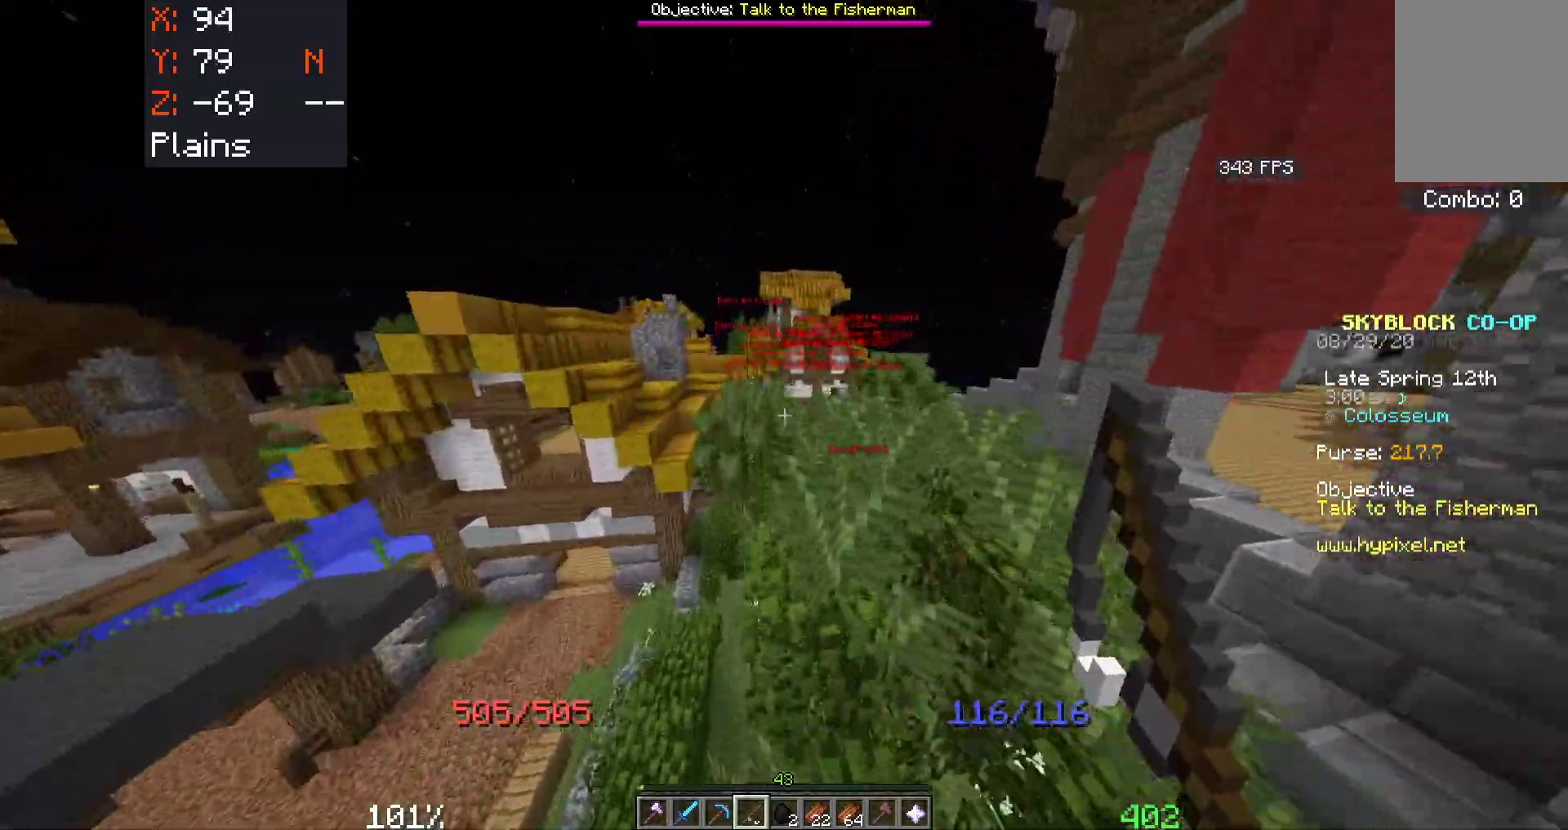
{"keys": ["space", "w"], "mouse": [], "events": []}
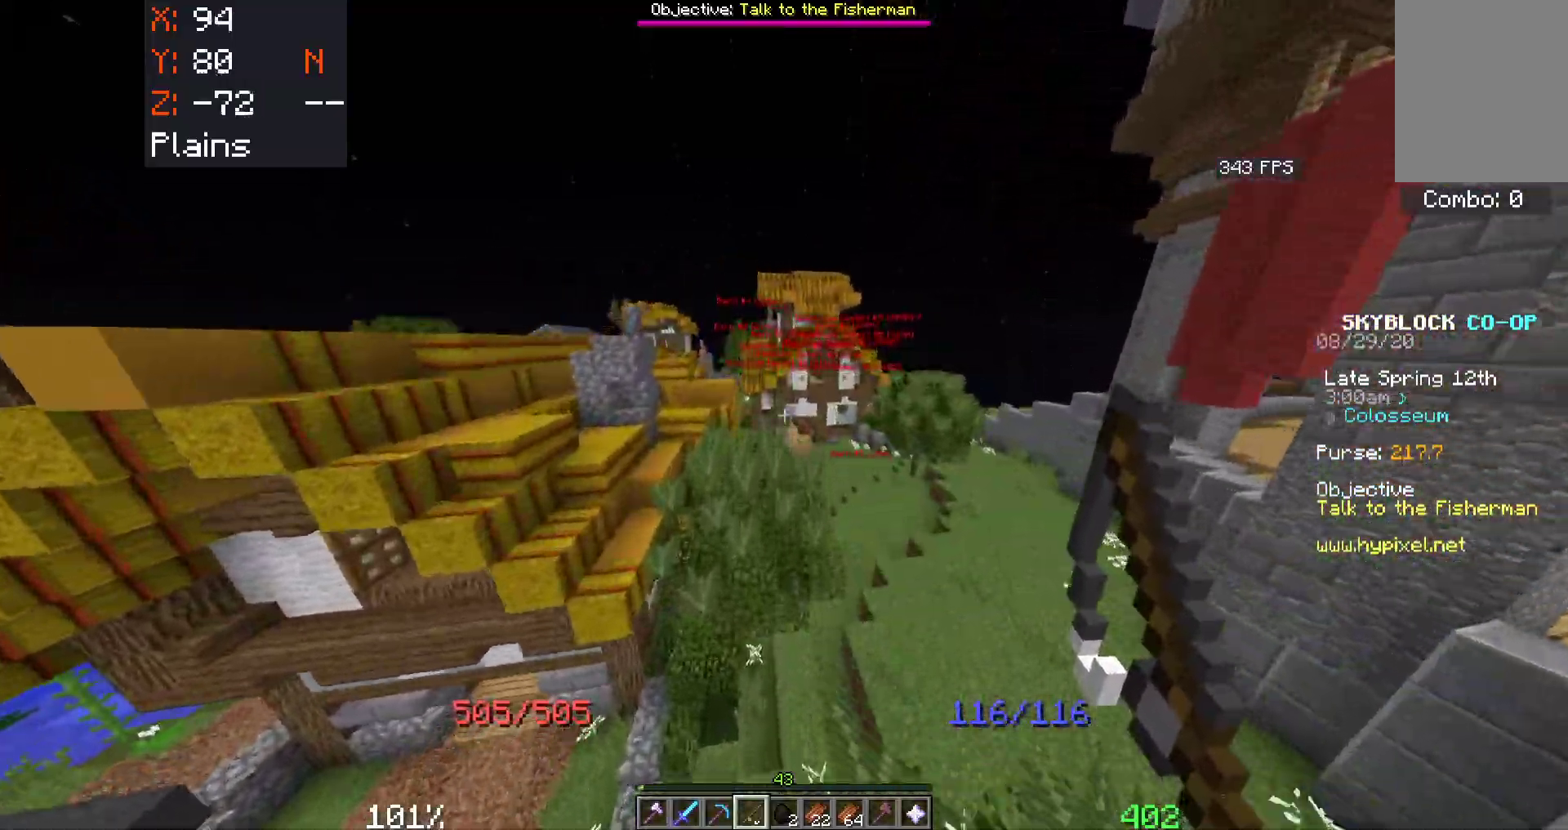
{"keys": ["space", "w"], "mouse": ["right"], "events": [[233, "mouse_right", "down"]]}
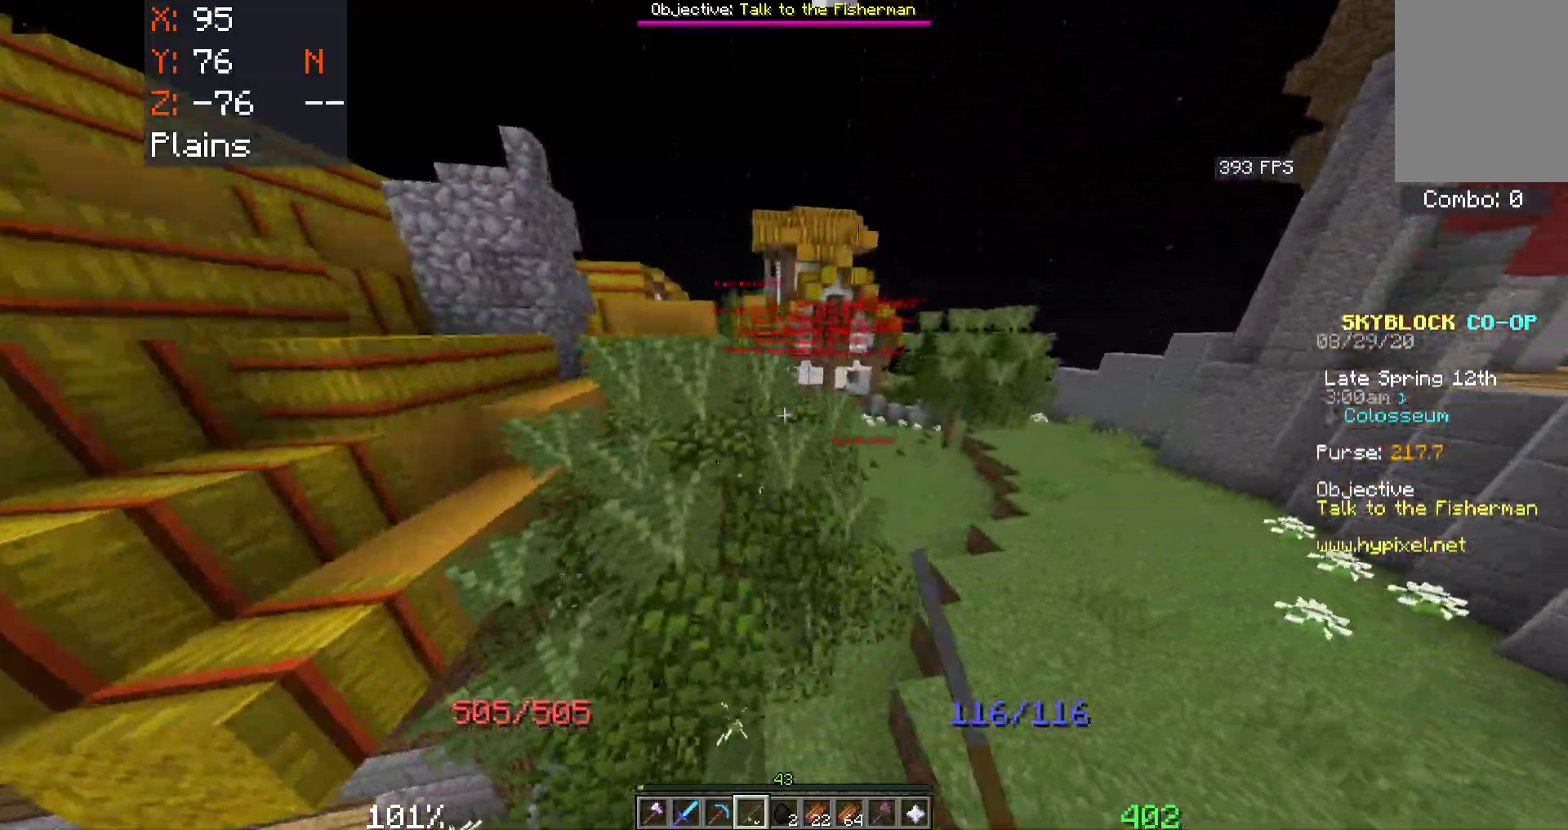
{"keys": ["a", "space", "w"], "mouse": [], "events": [[83, "mouse_right", "up"], [400, "a", "down"]]}
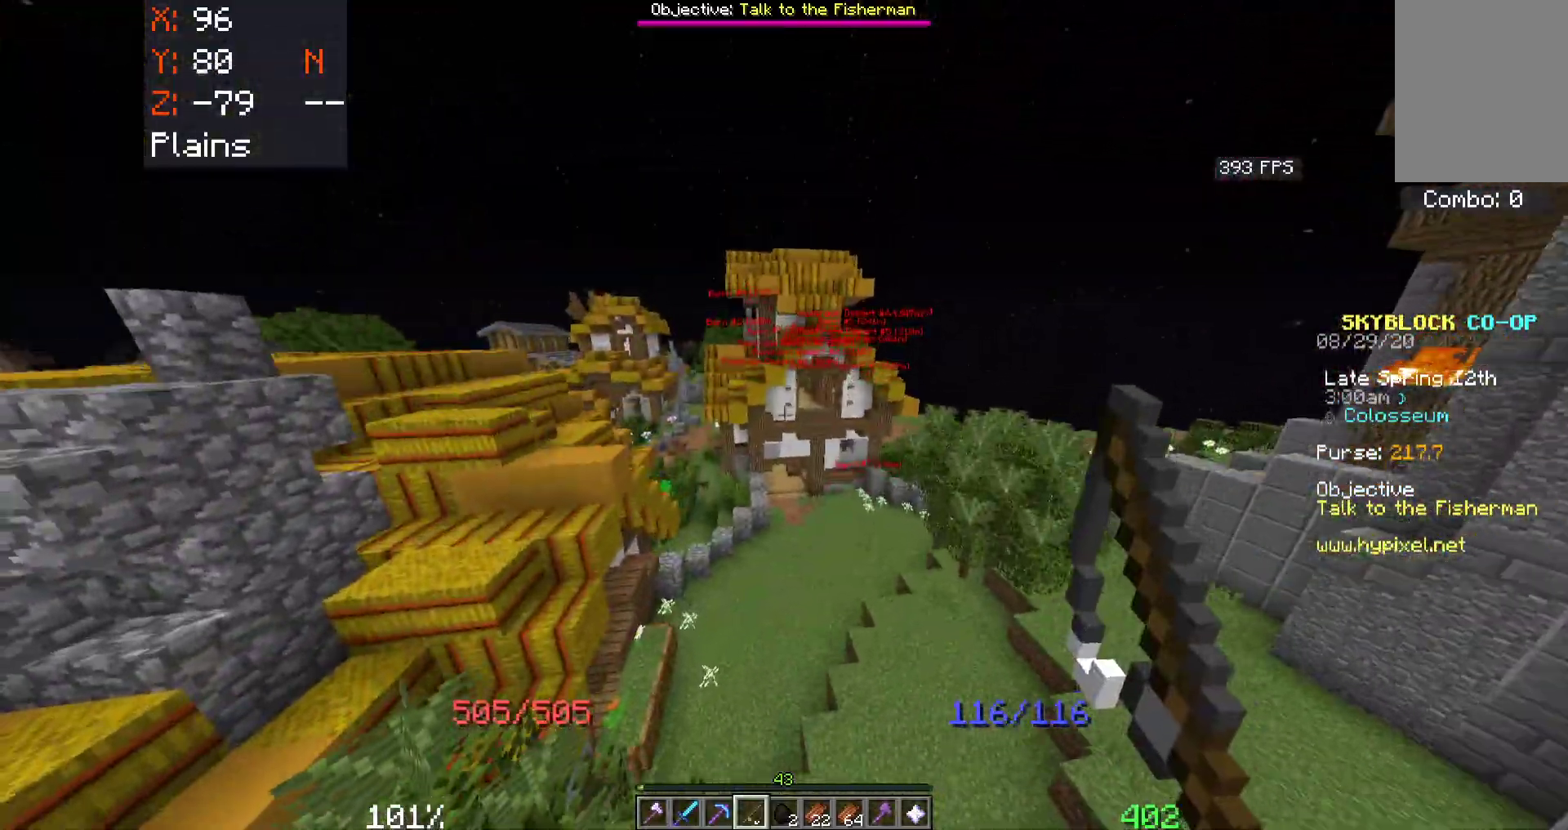
{"keys": ["space", "w"], "mouse": [], "events": [[450, "a", "up"]]}
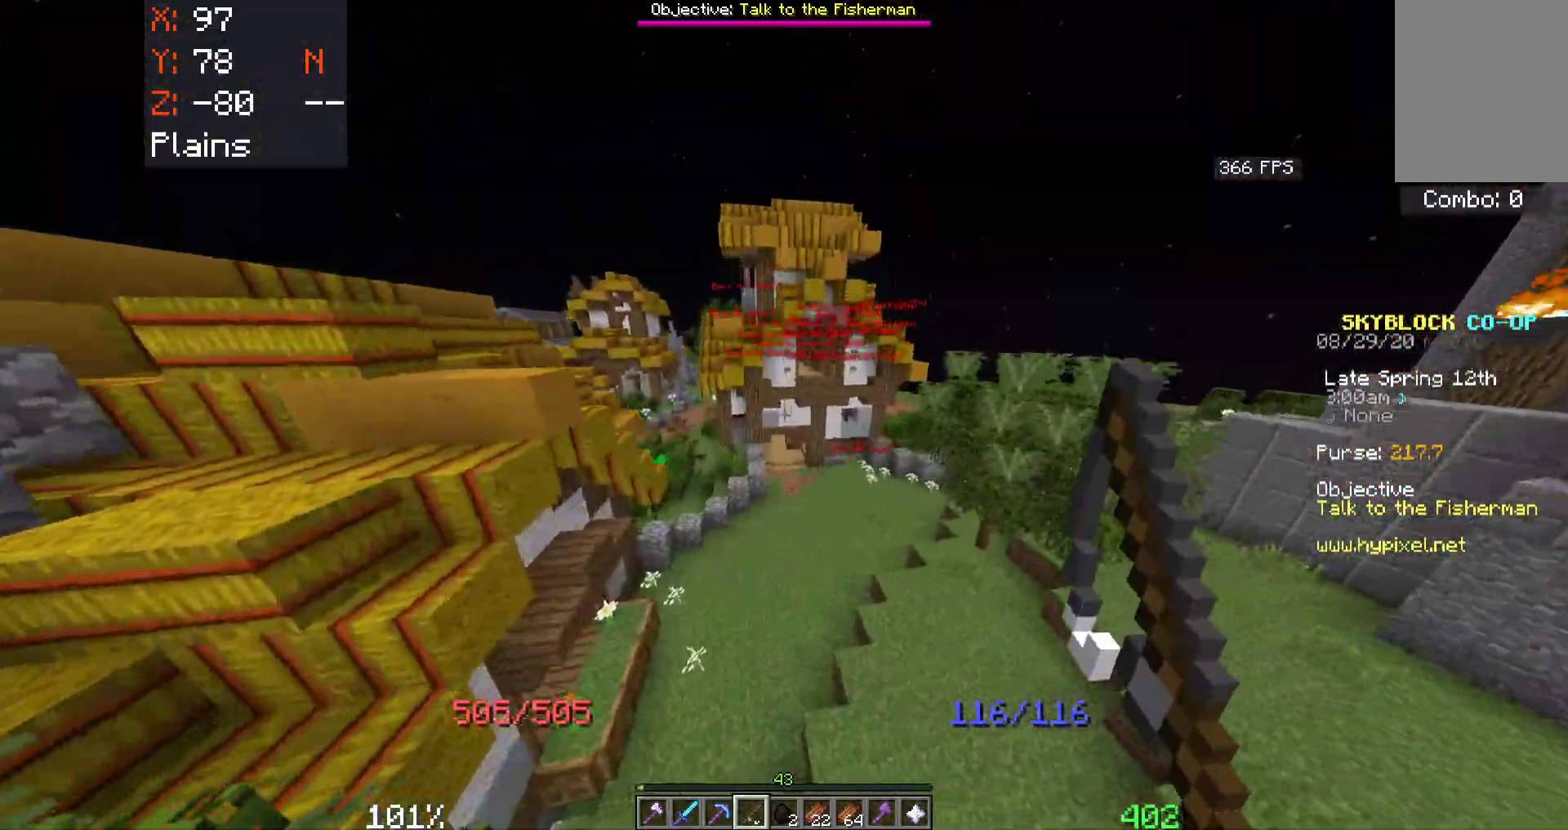
{"keys": ["space", "w"], "mouse": [], "events": []}
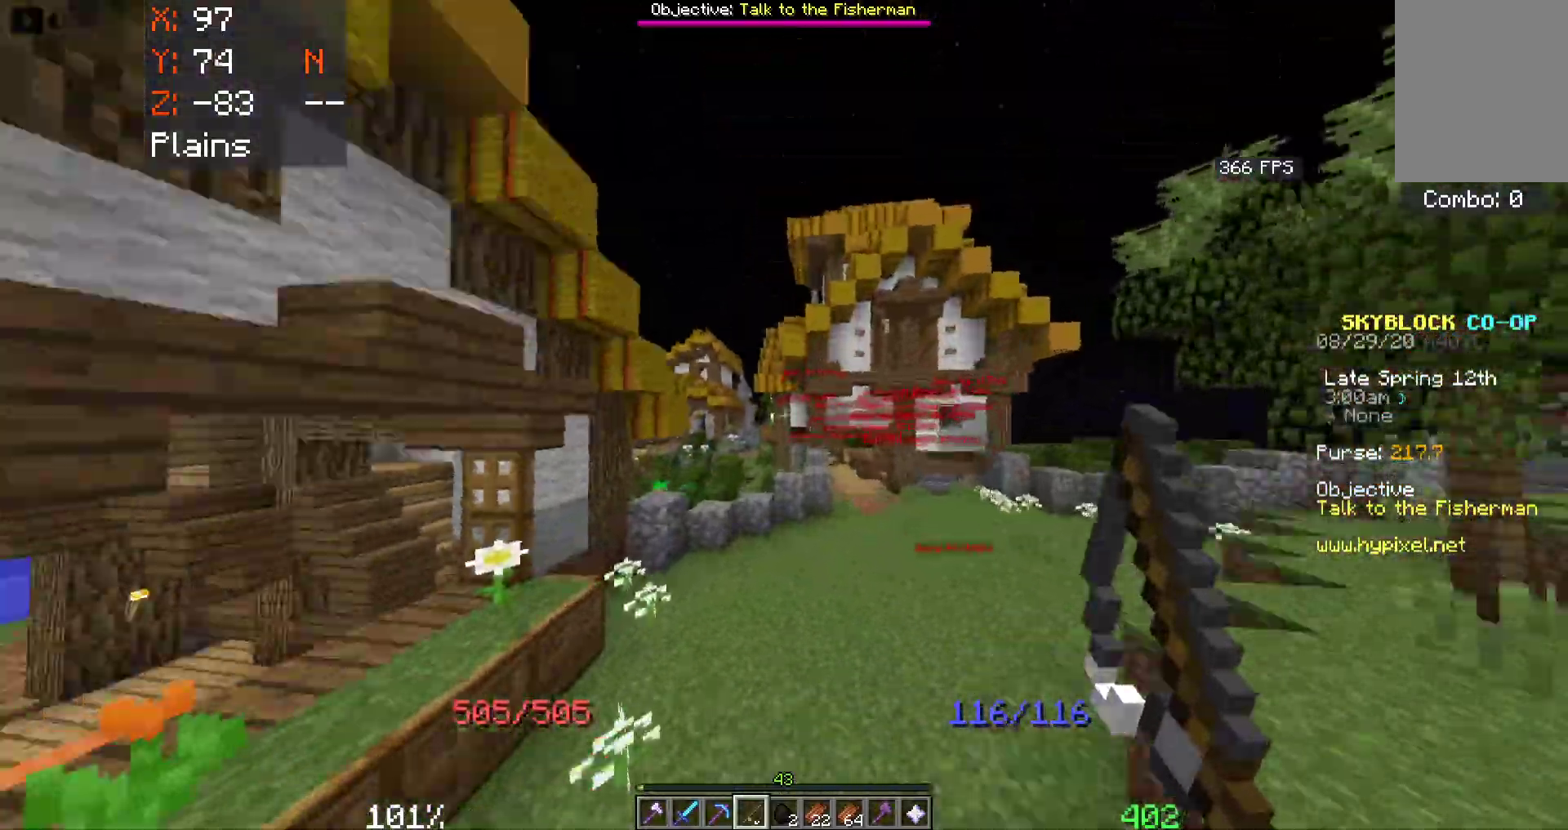
{"keys": ["space", "w"], "mouse": ["right"], "events": [[300, "mouse_right", "down"]]}
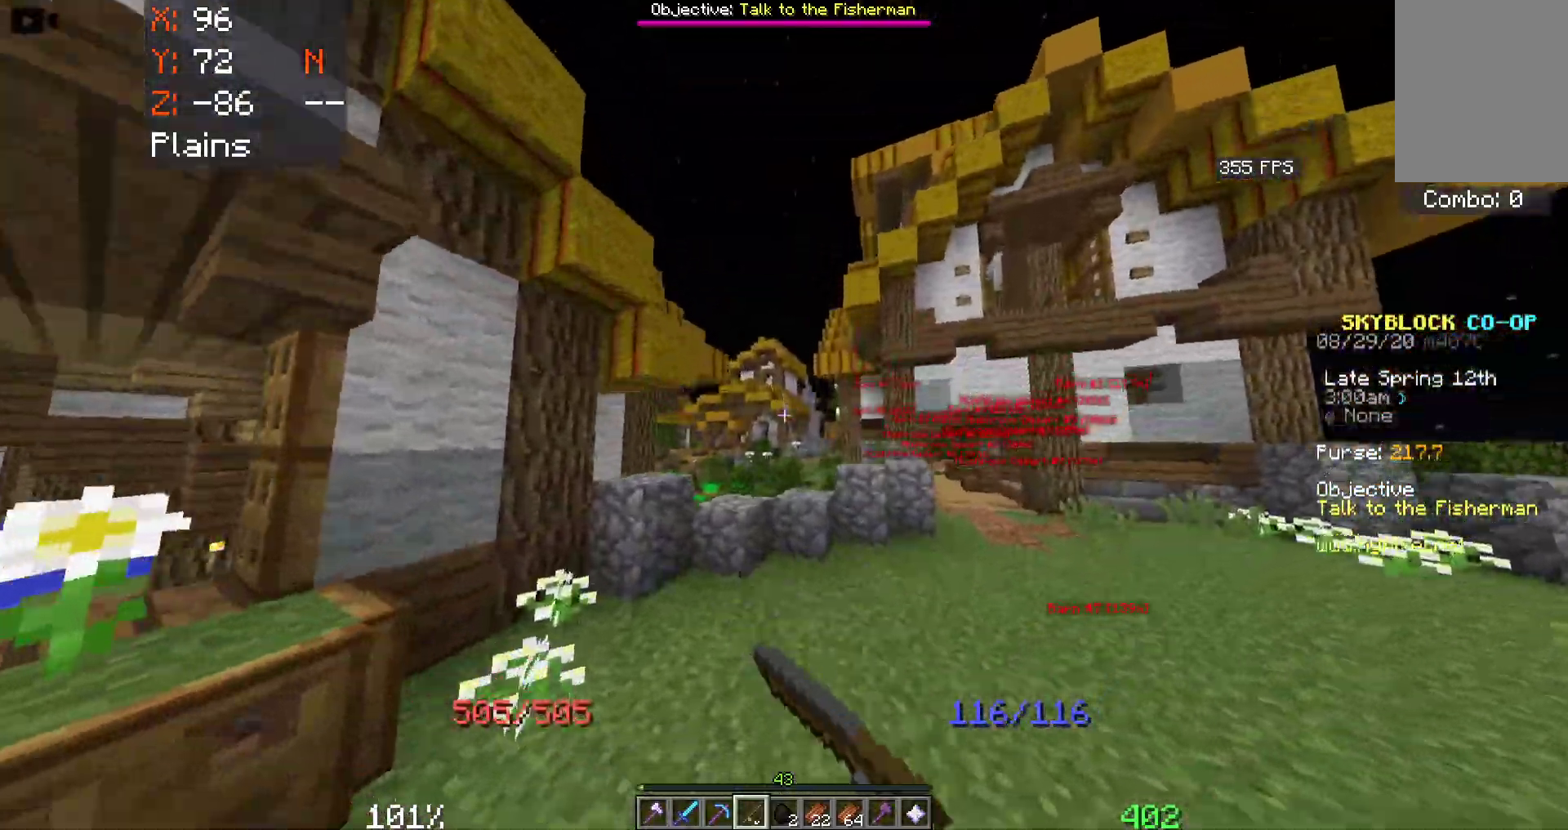
{"keys": ["space", "w"], "mouse": []}
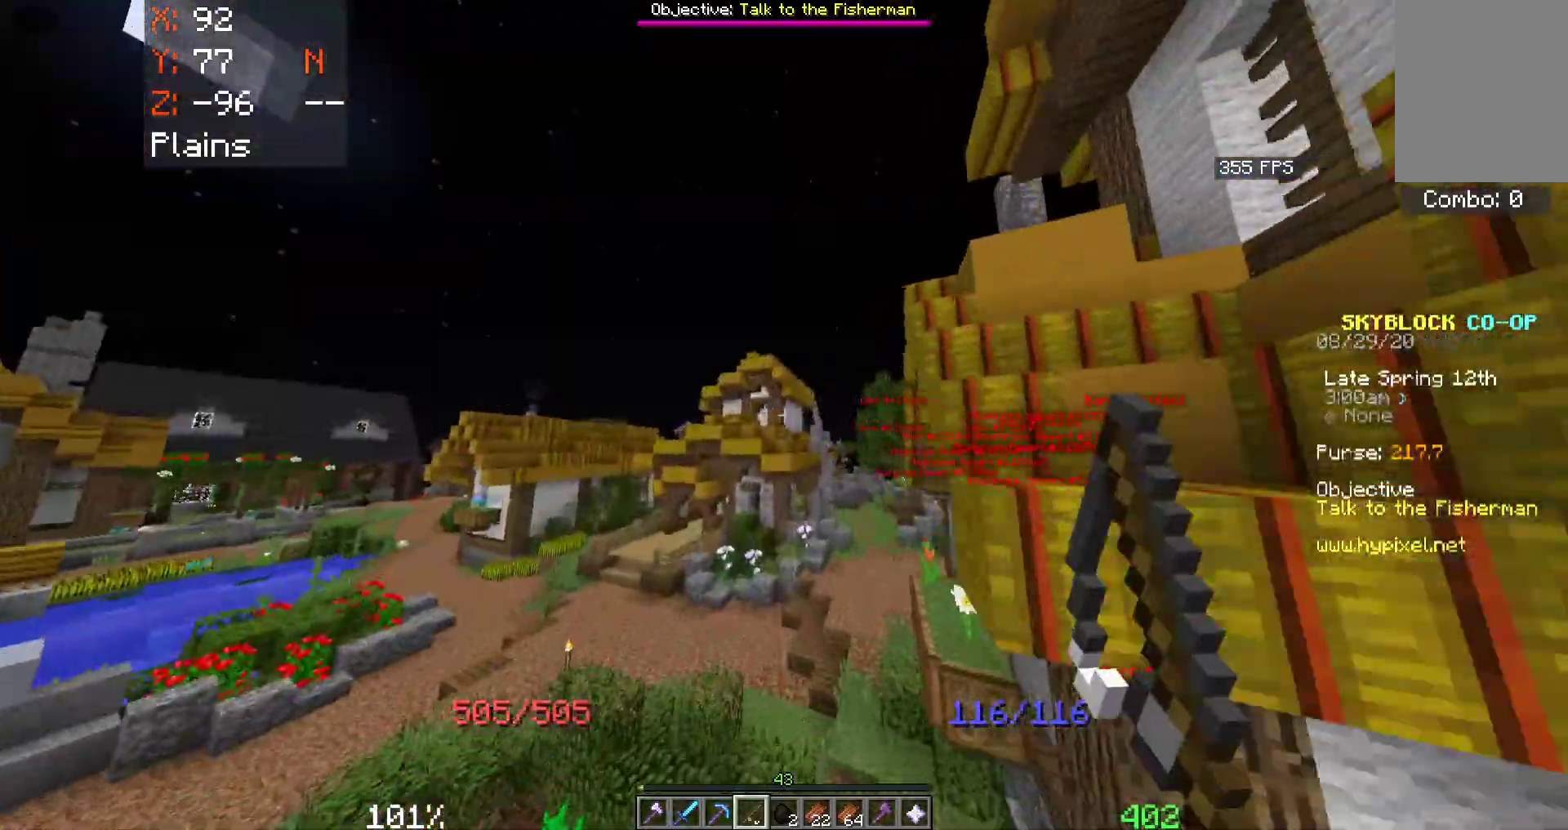
{"keys": ["space", "w"], "mouse": [], "events": []}
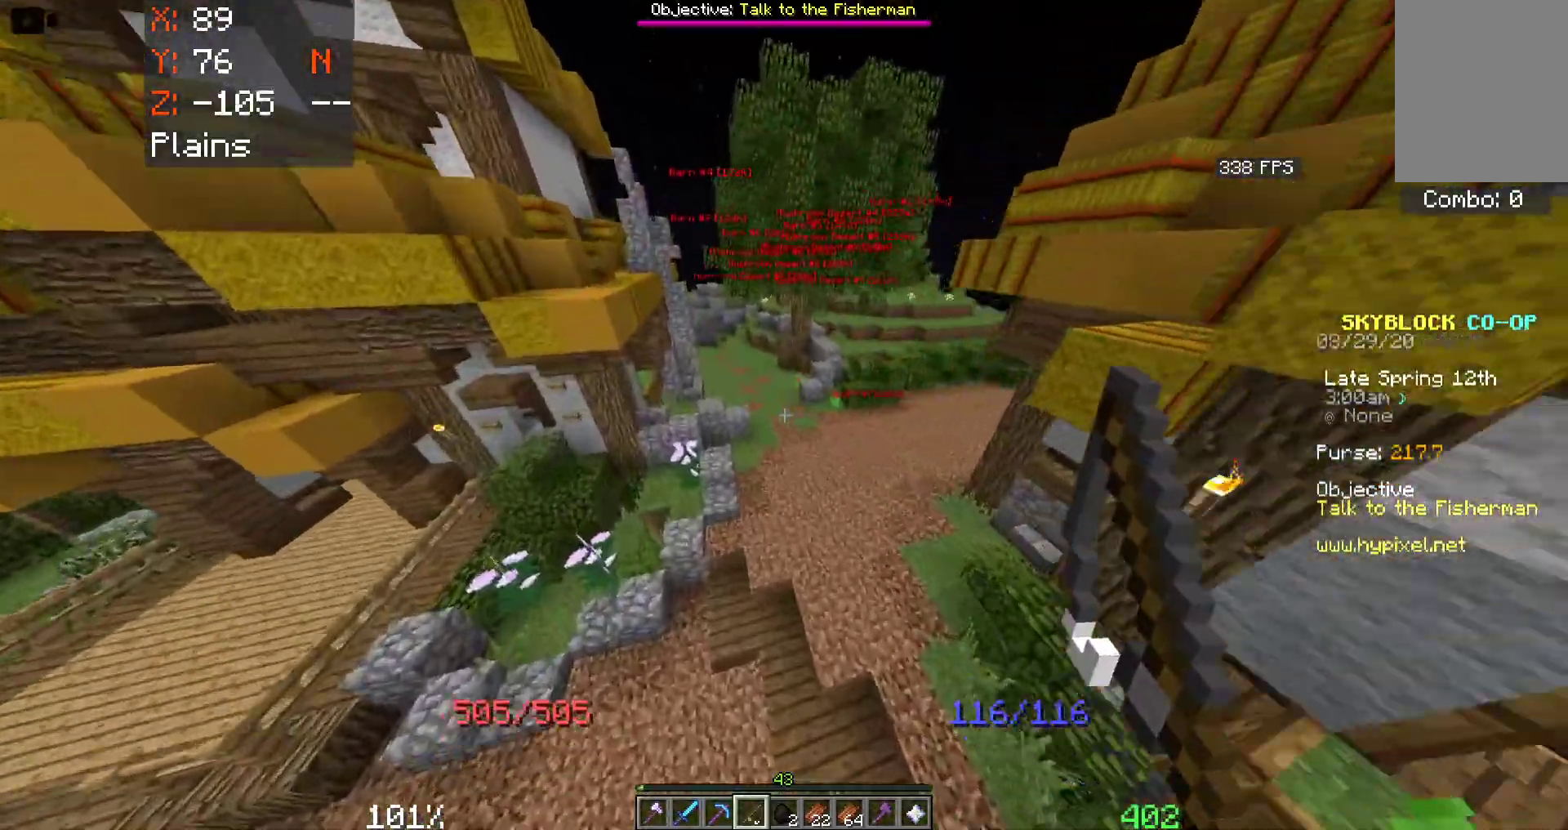
{"keys": ["space", "w"], "mouse": [], "events": []}
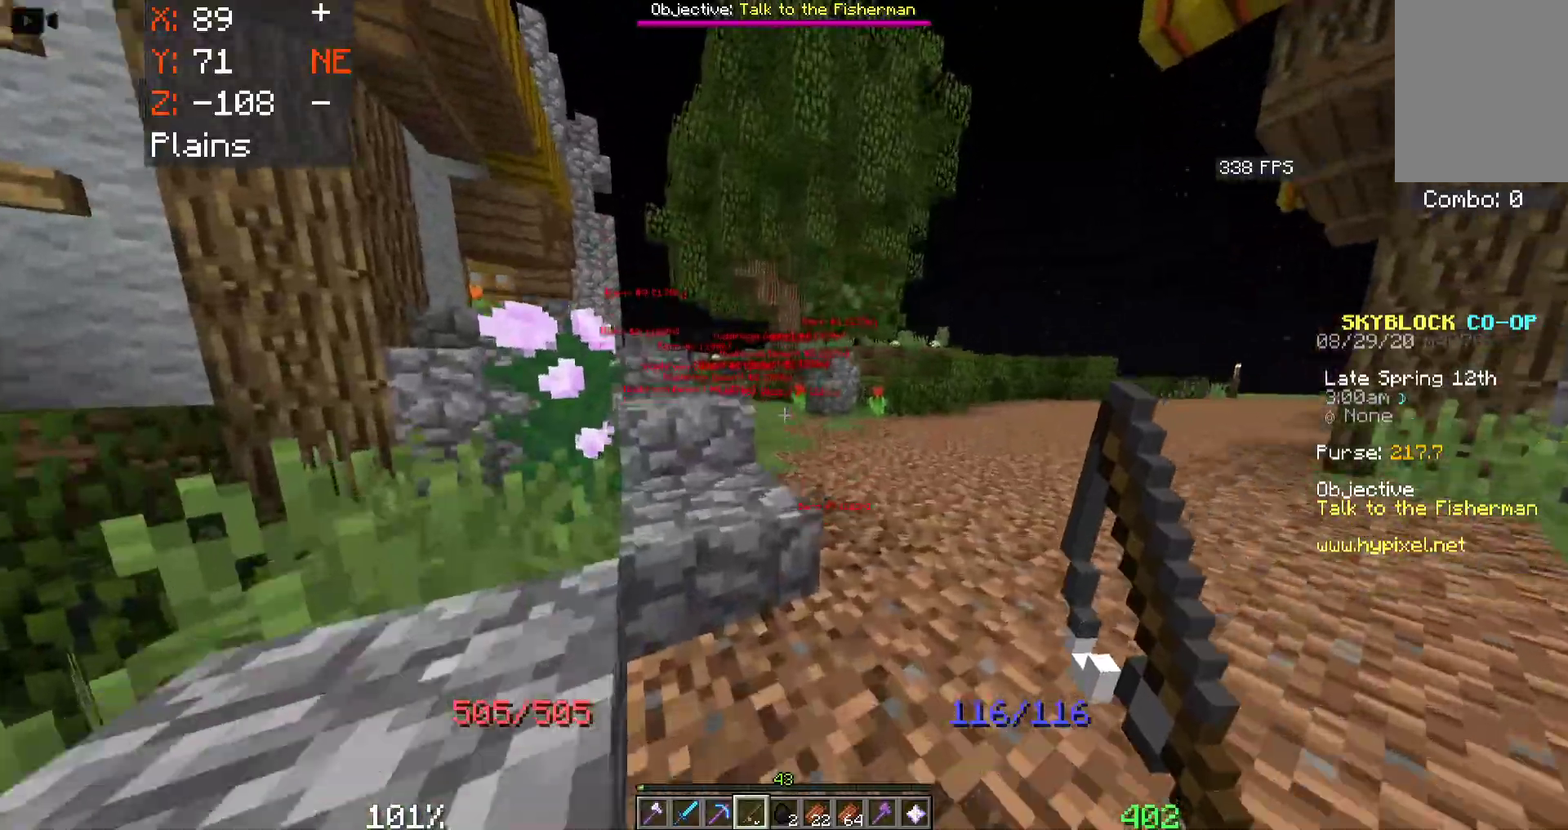
{"keys": ["space", "w"], "mouse": [], "events": []}
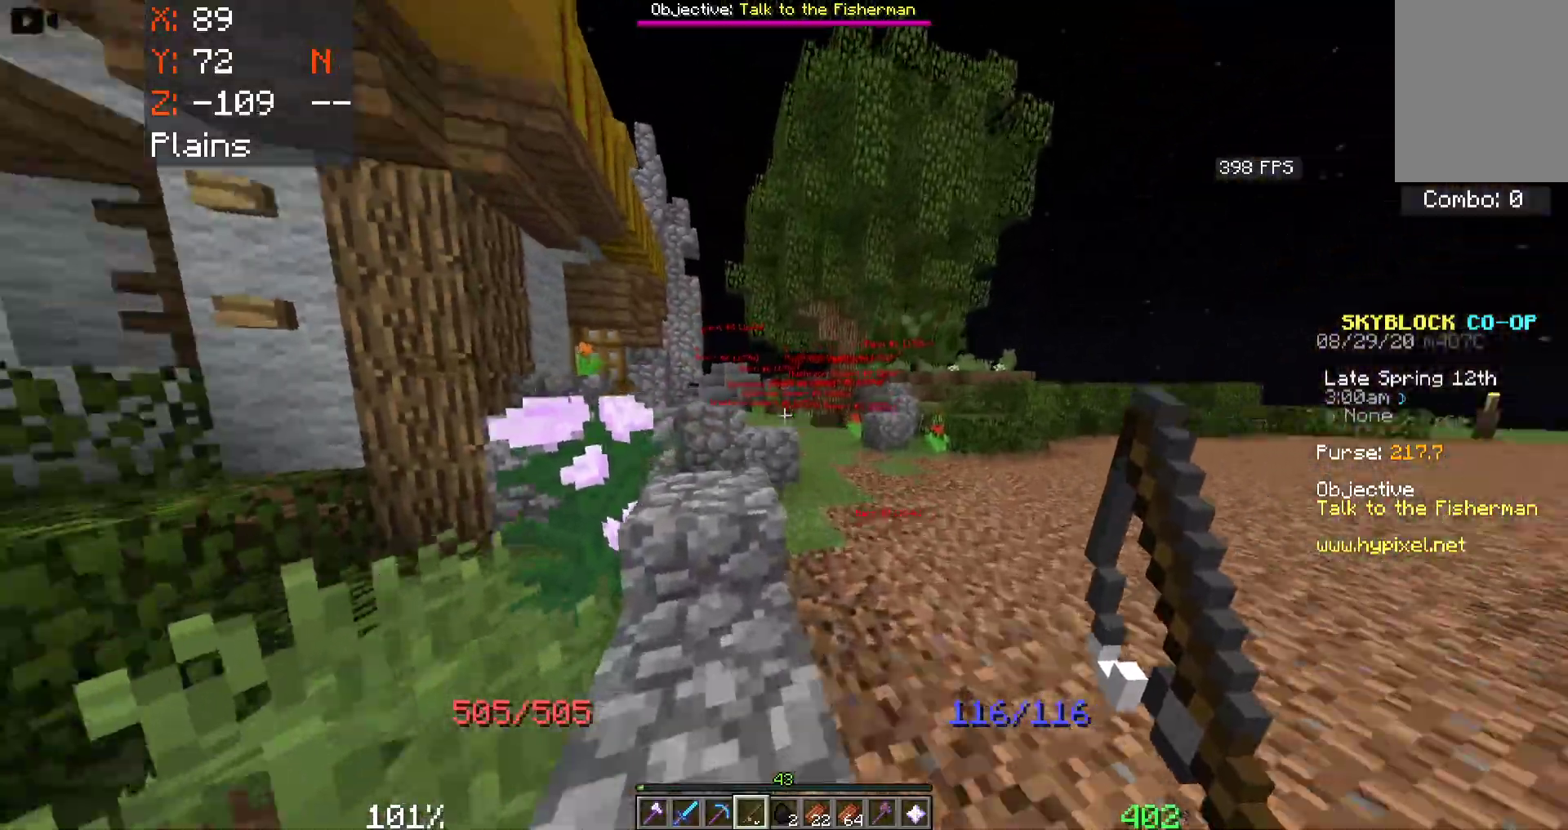
{"keys": ["space", "w"], "mouse": [], "events": []}
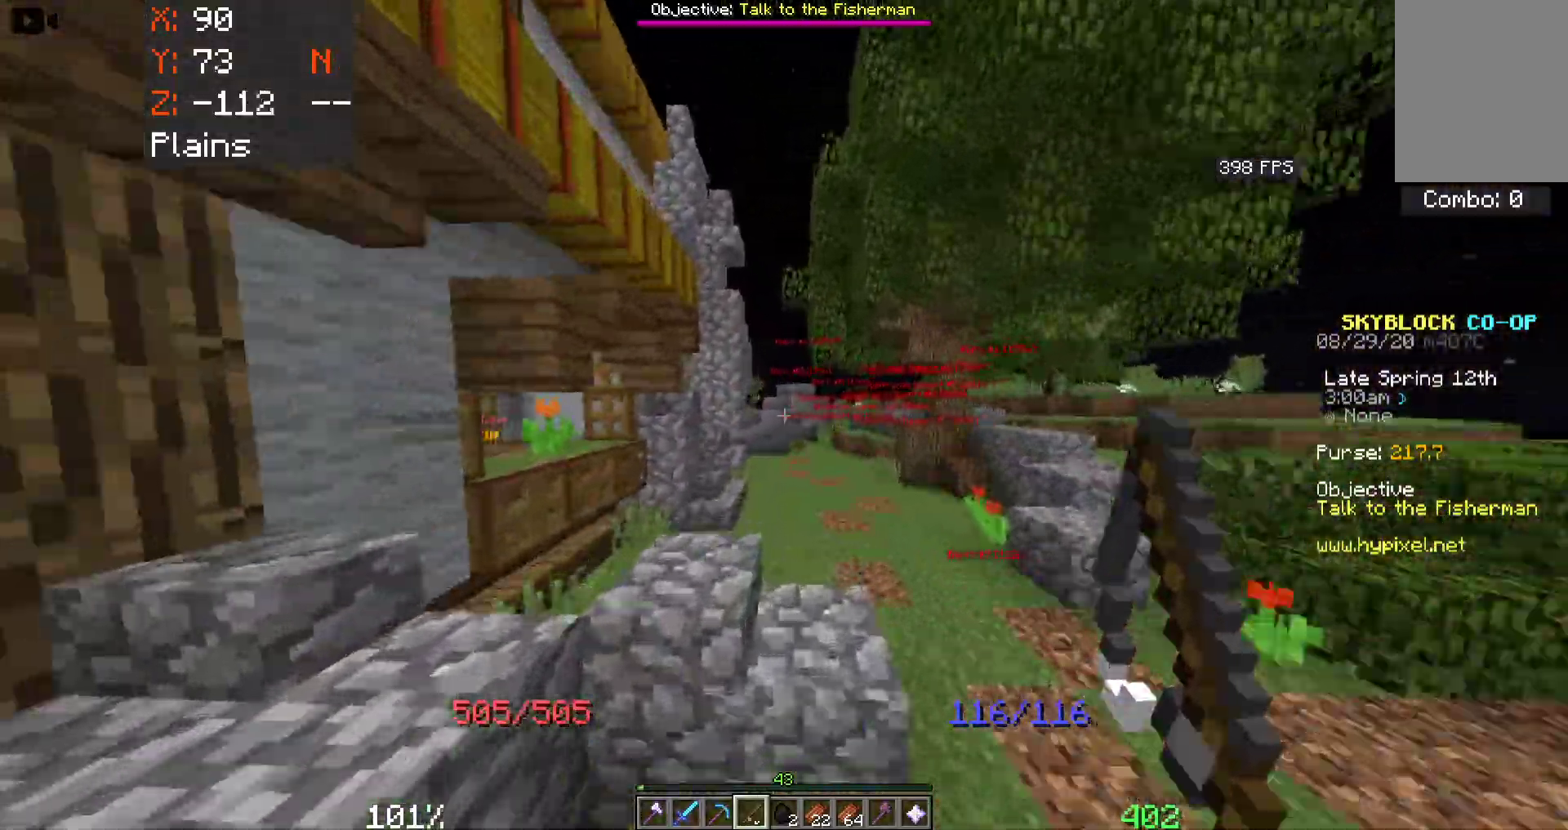
{"keys": ["space", "w"], "mouse": [], "events": [[350, "mouse_right", "down"], [483, "mouse_right", "up"]]}
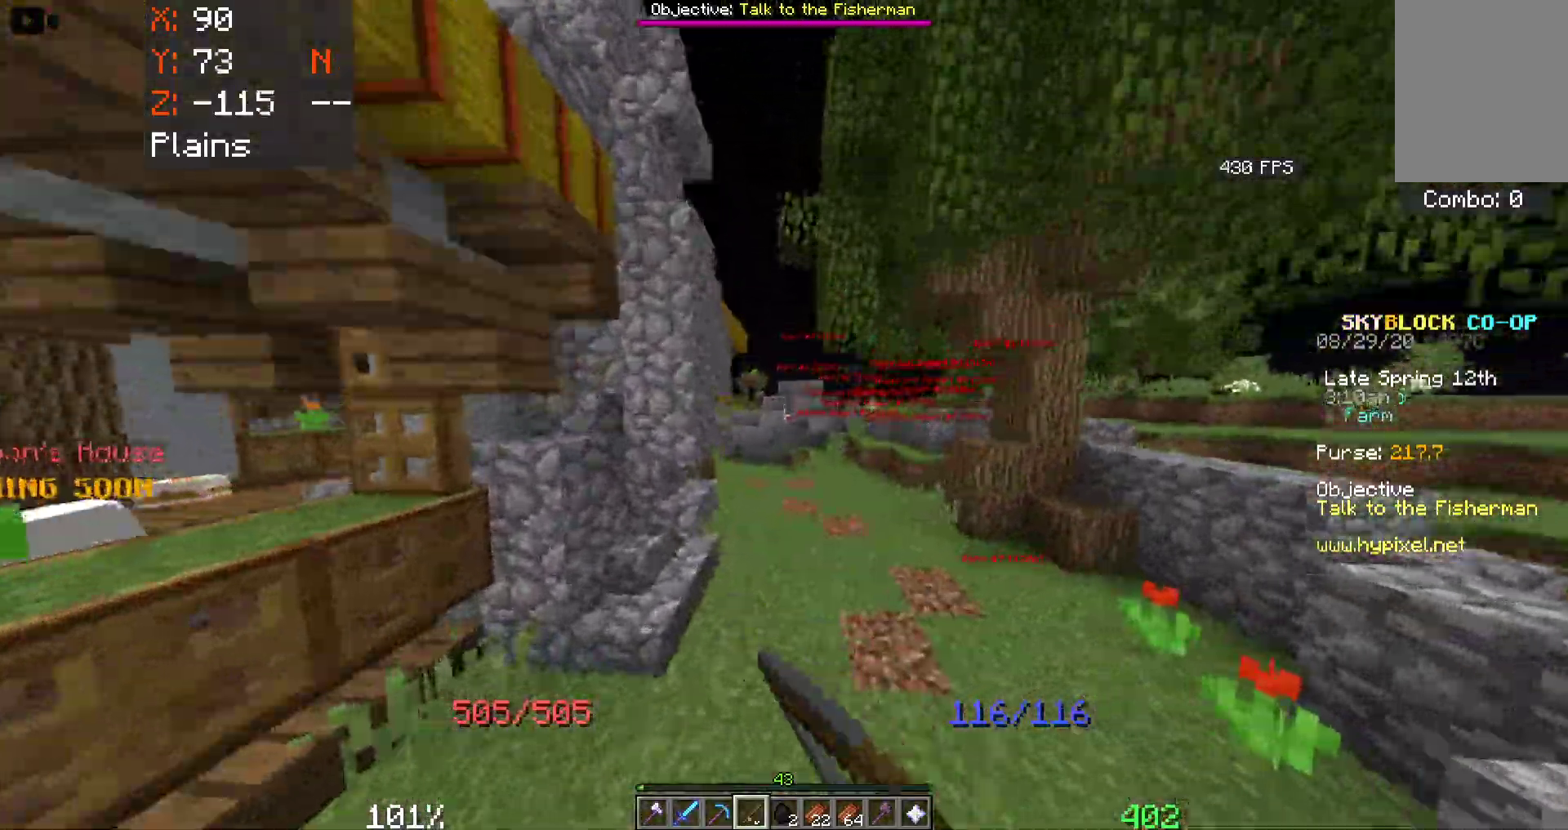
{"keys": ["space", "w"], "mouse": [], "events": [[150, "mouse_right", "down"], [316, "mouse_right", "up"]]}
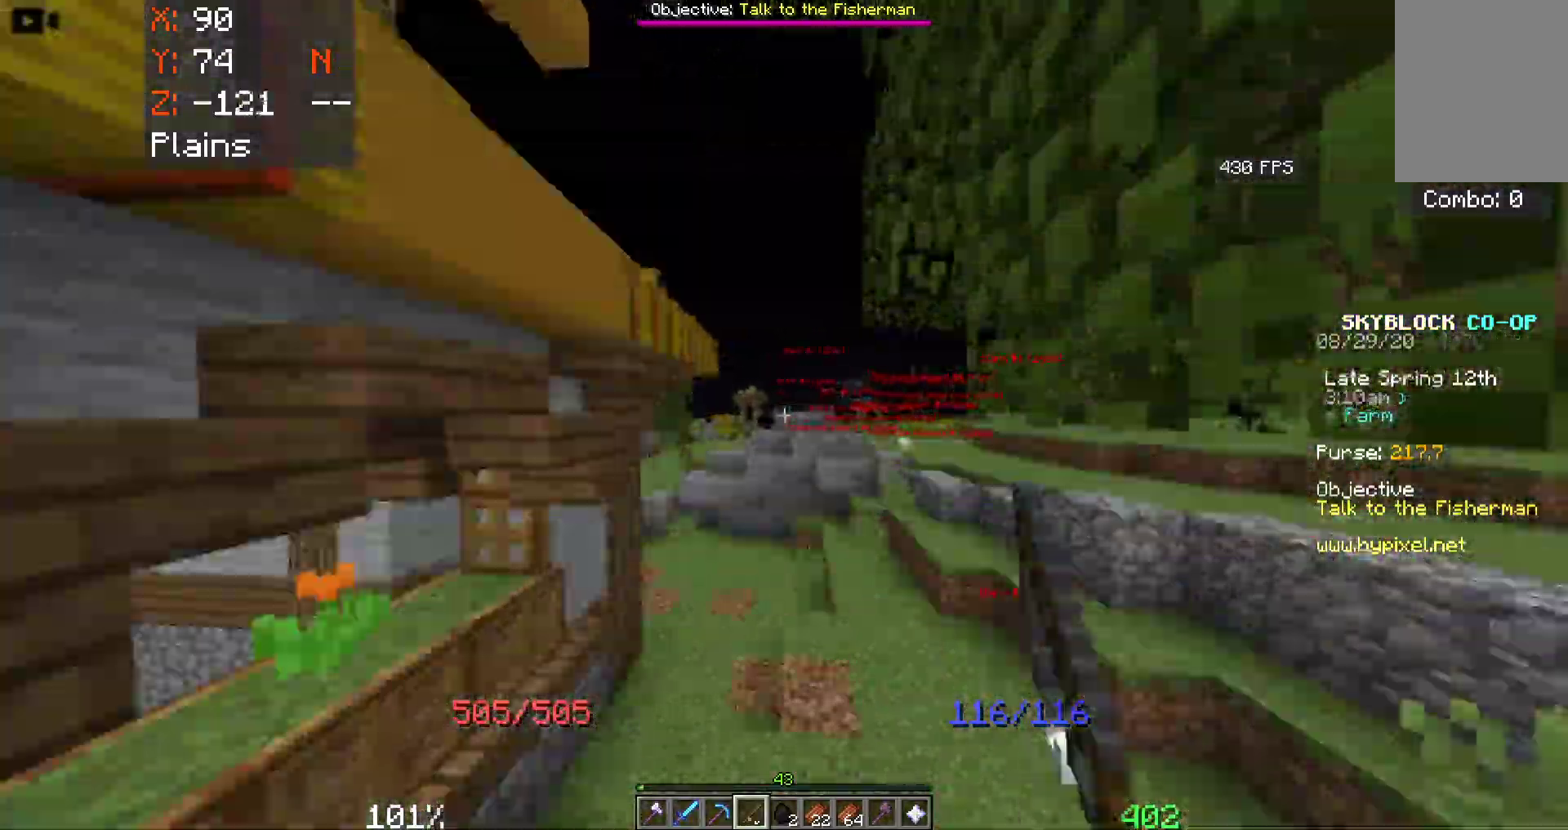
{"keys": ["space", "w"], "mouse": [], "events": []}
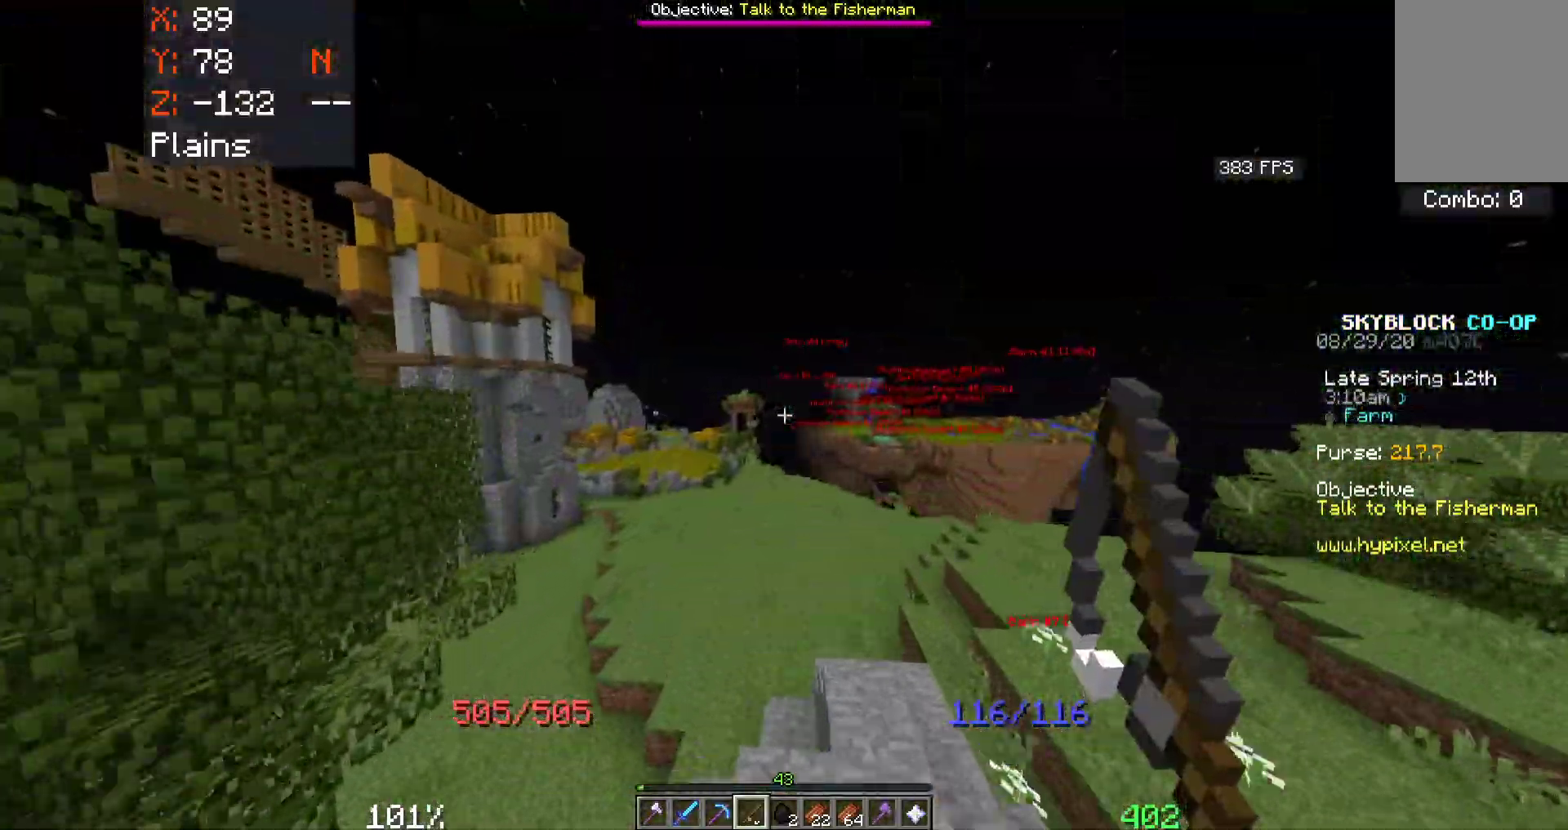
{"keys": ["space", "w"], "mouse": [], "events": []}
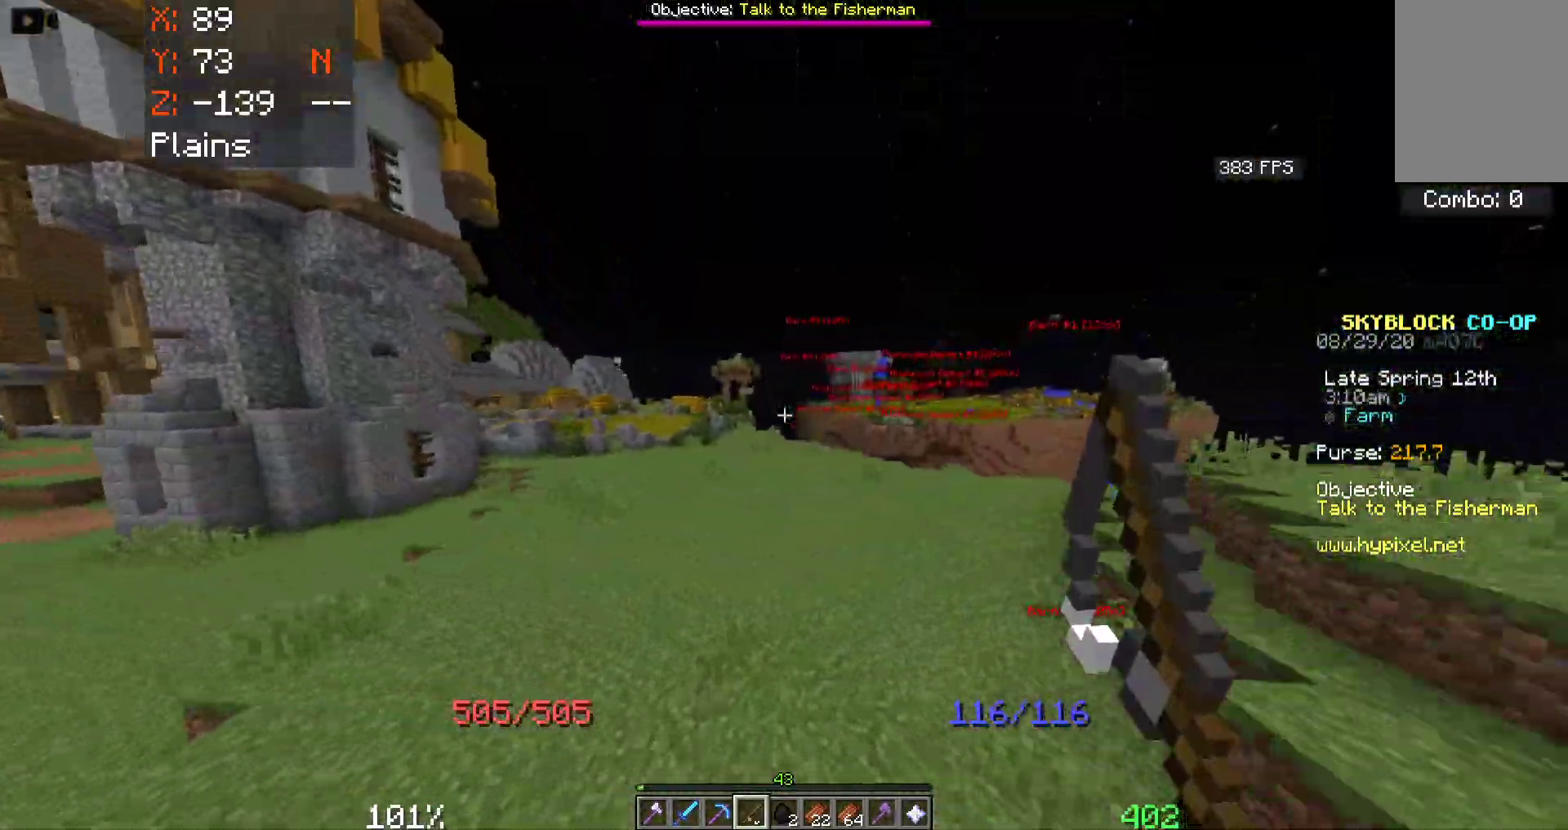
{"keys": ["space", "w"], "mouse": [], "events": []}
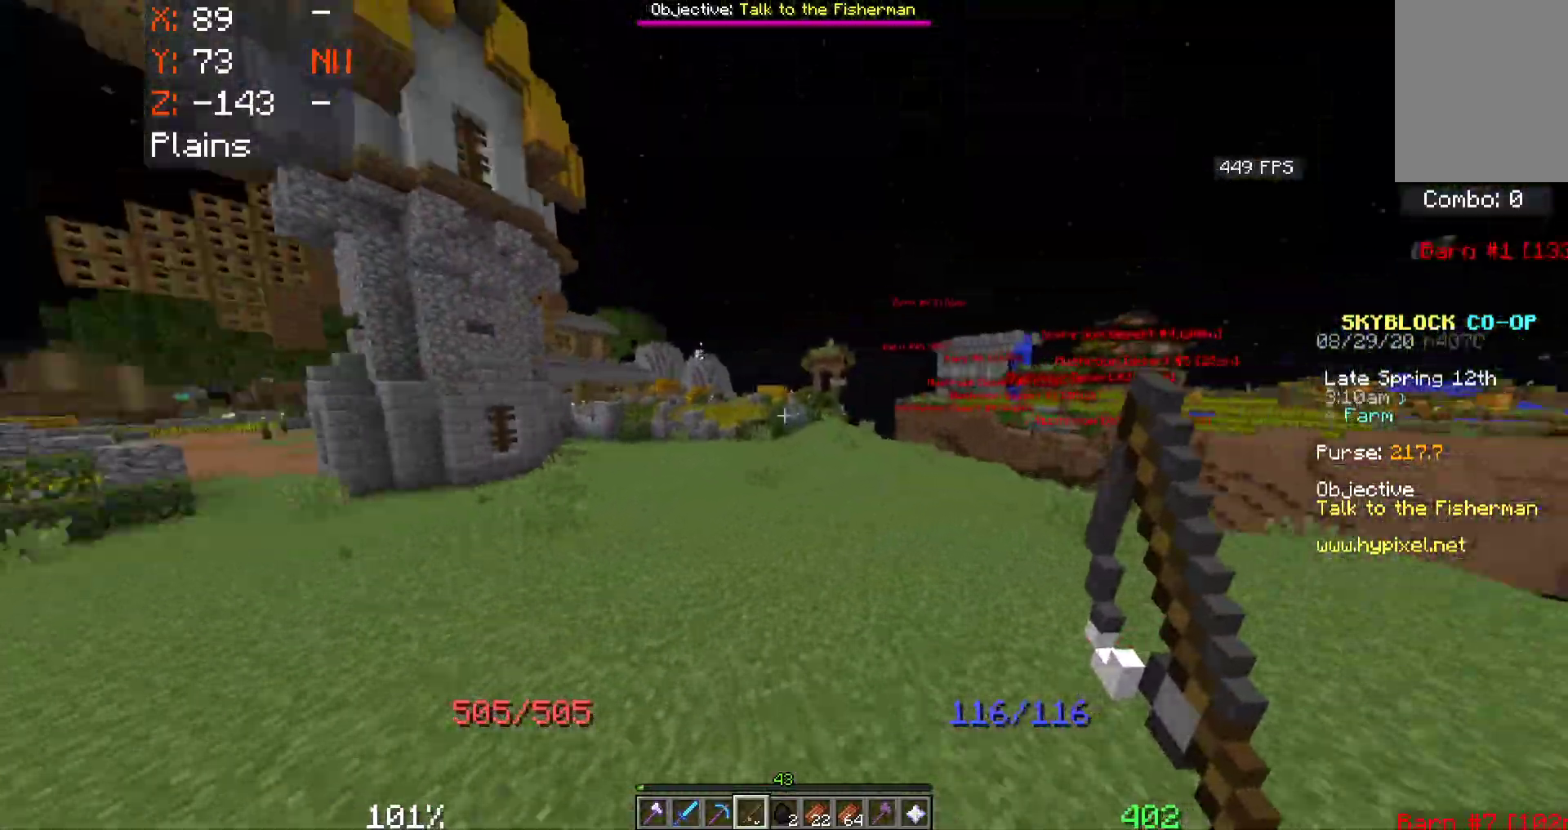
{"keys": ["space", "w"], "mouse": ["right"], "events": [[83, "mouse_right", "down"], [216, "mouse_right", "up"], [400, "mouse_right", "down"]]}
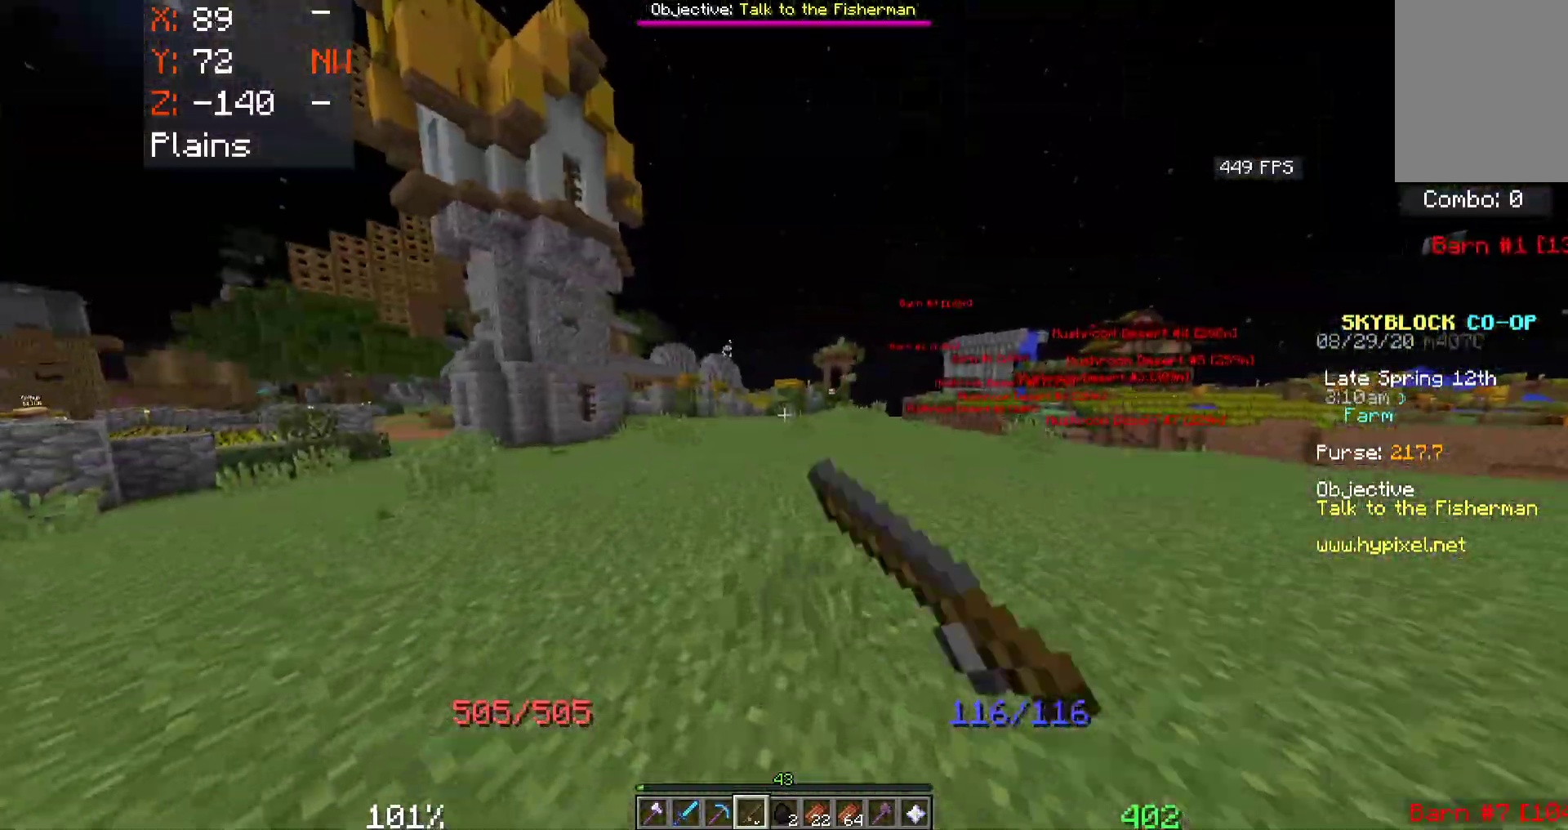
{"keys": ["space", "w"], "mouse": [], "events": [[66, "mouse_right", "up"]]}
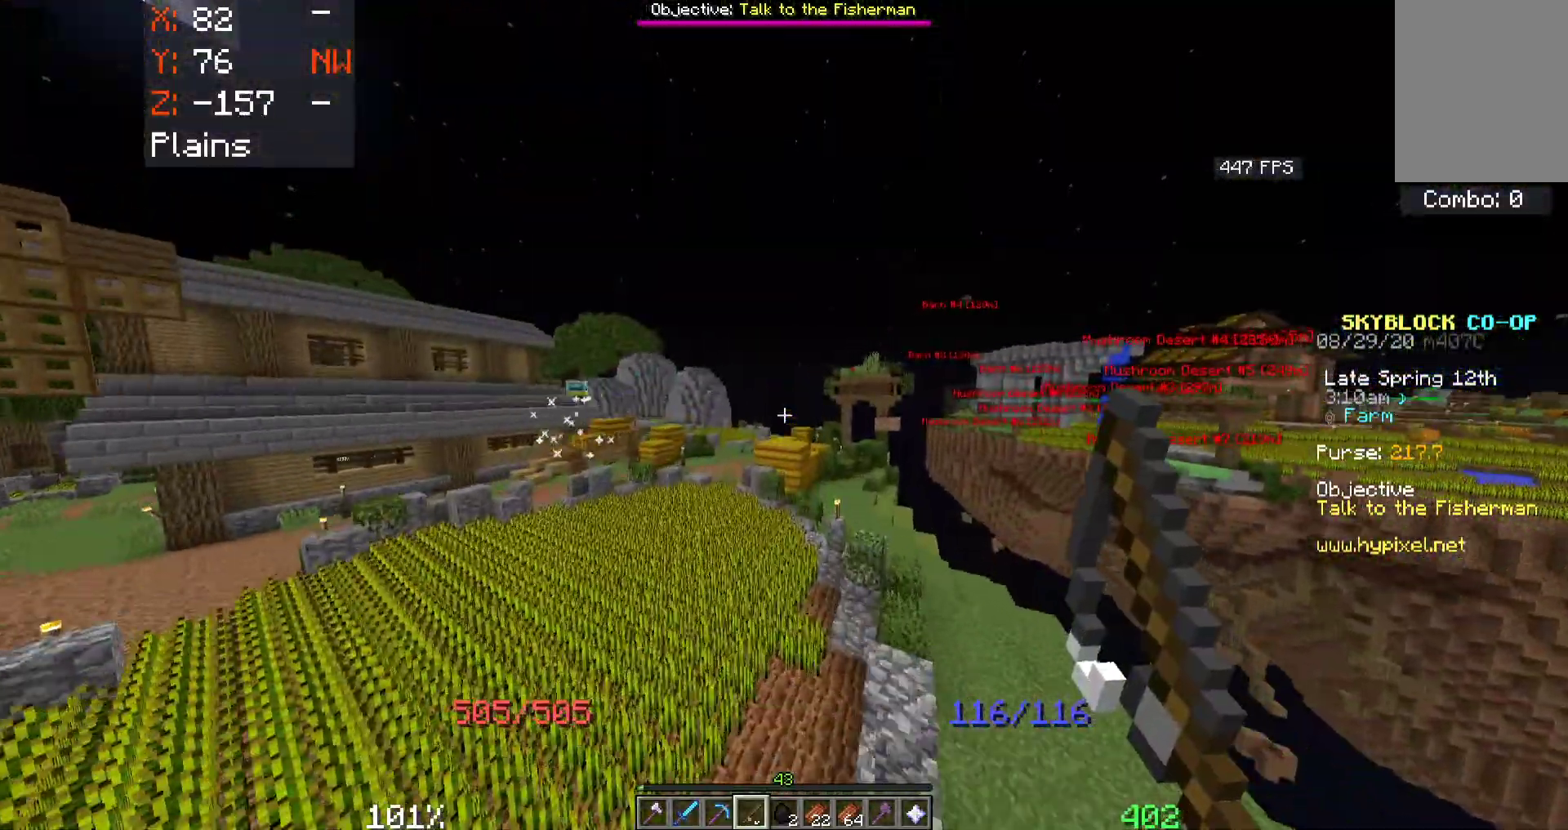
{"keys": ["space", "w"], "mouse": [], "events": []}
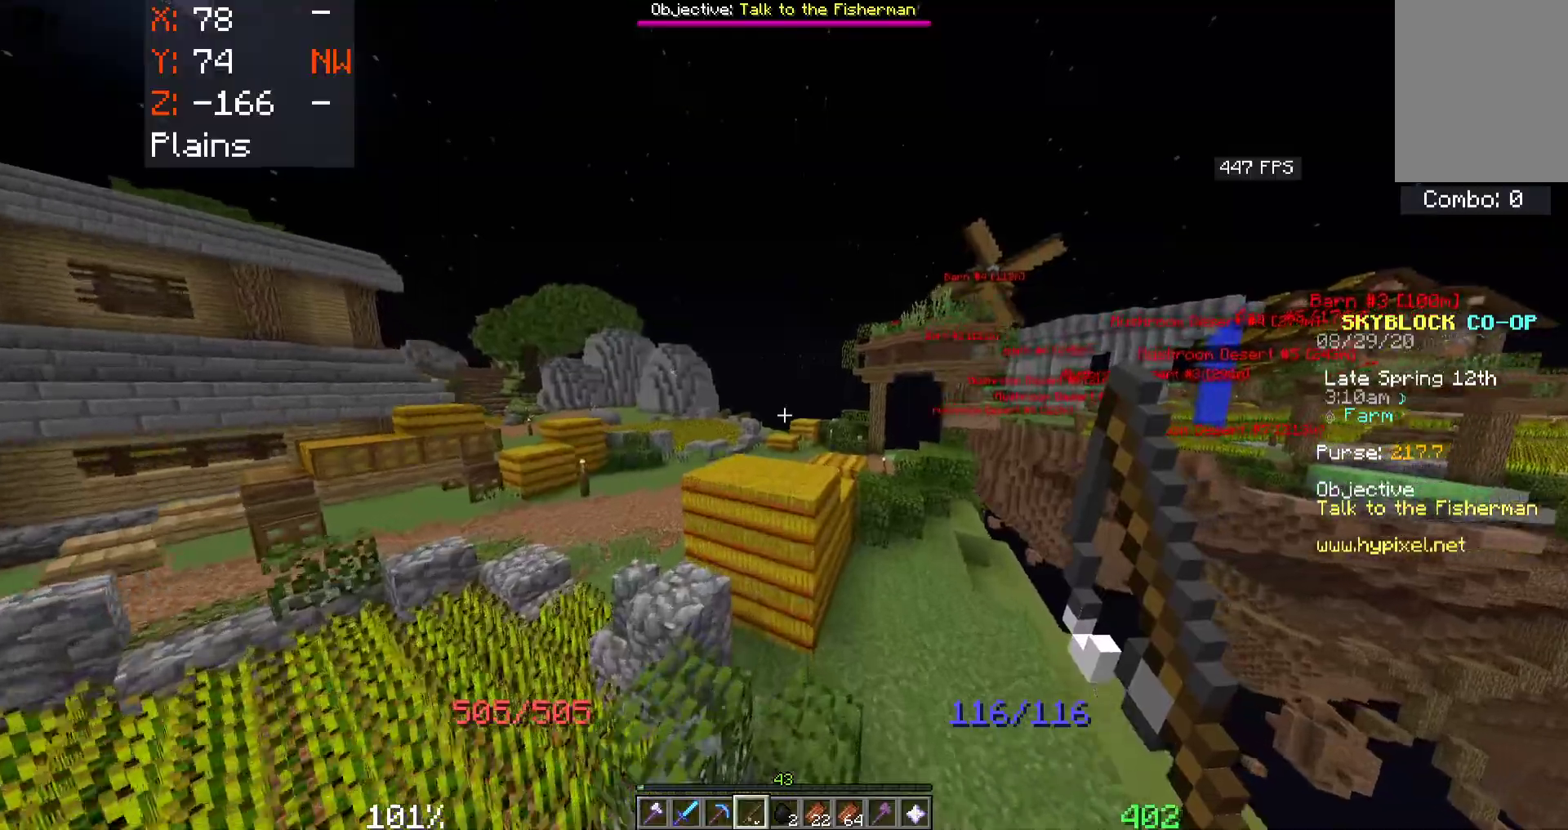
{"keys": ["space", "w"], "mouse": [], "events": []}
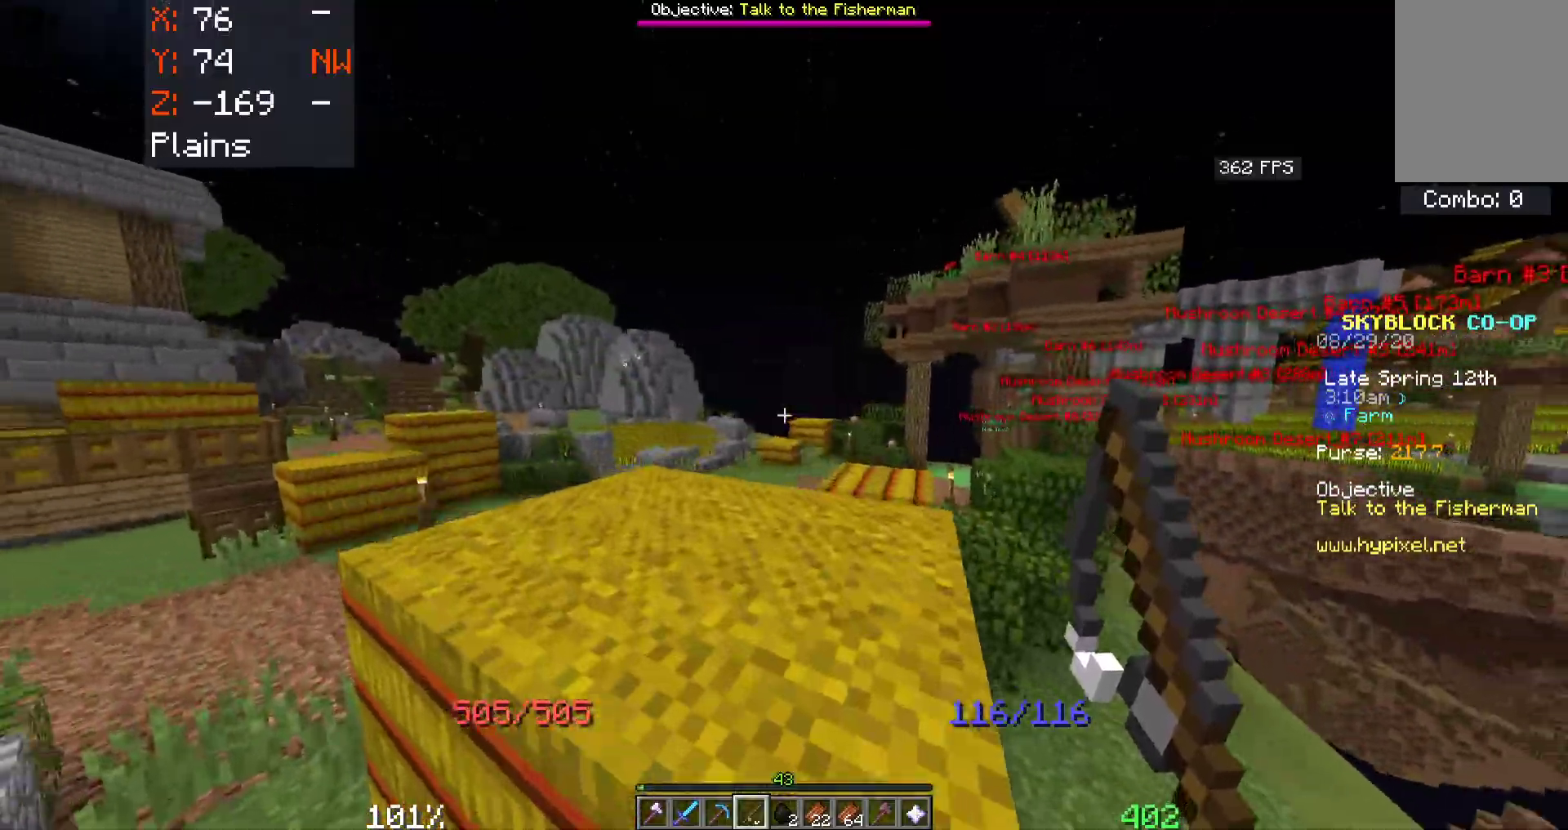
{"keys": ["a", "space", "w"], "mouse": [], "events": [[200, "a", "down"]]}
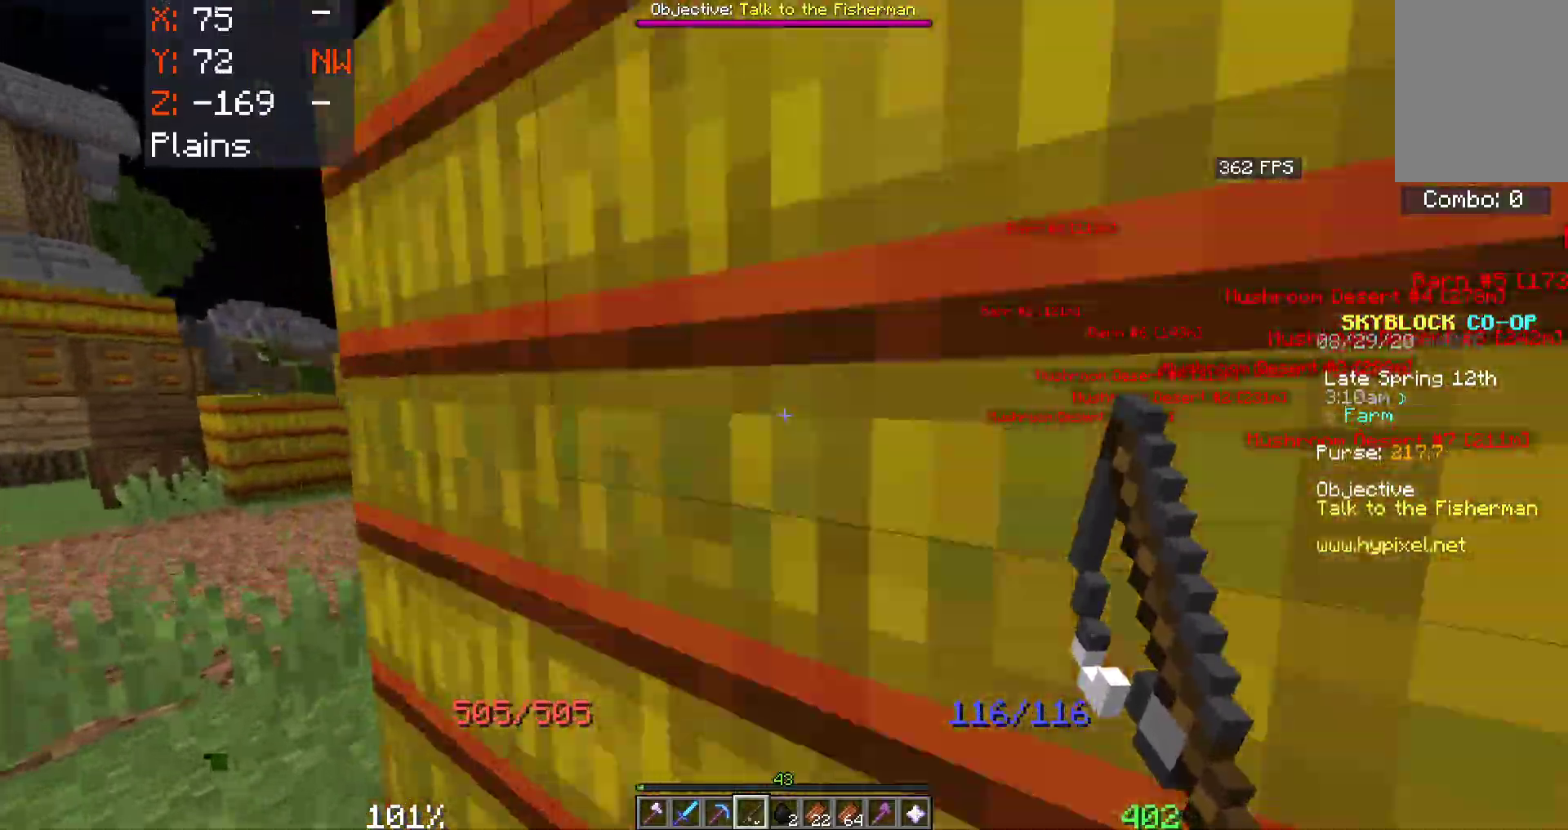
{"keys": ["a", "space", "w"], "mouse": [], "events": []}
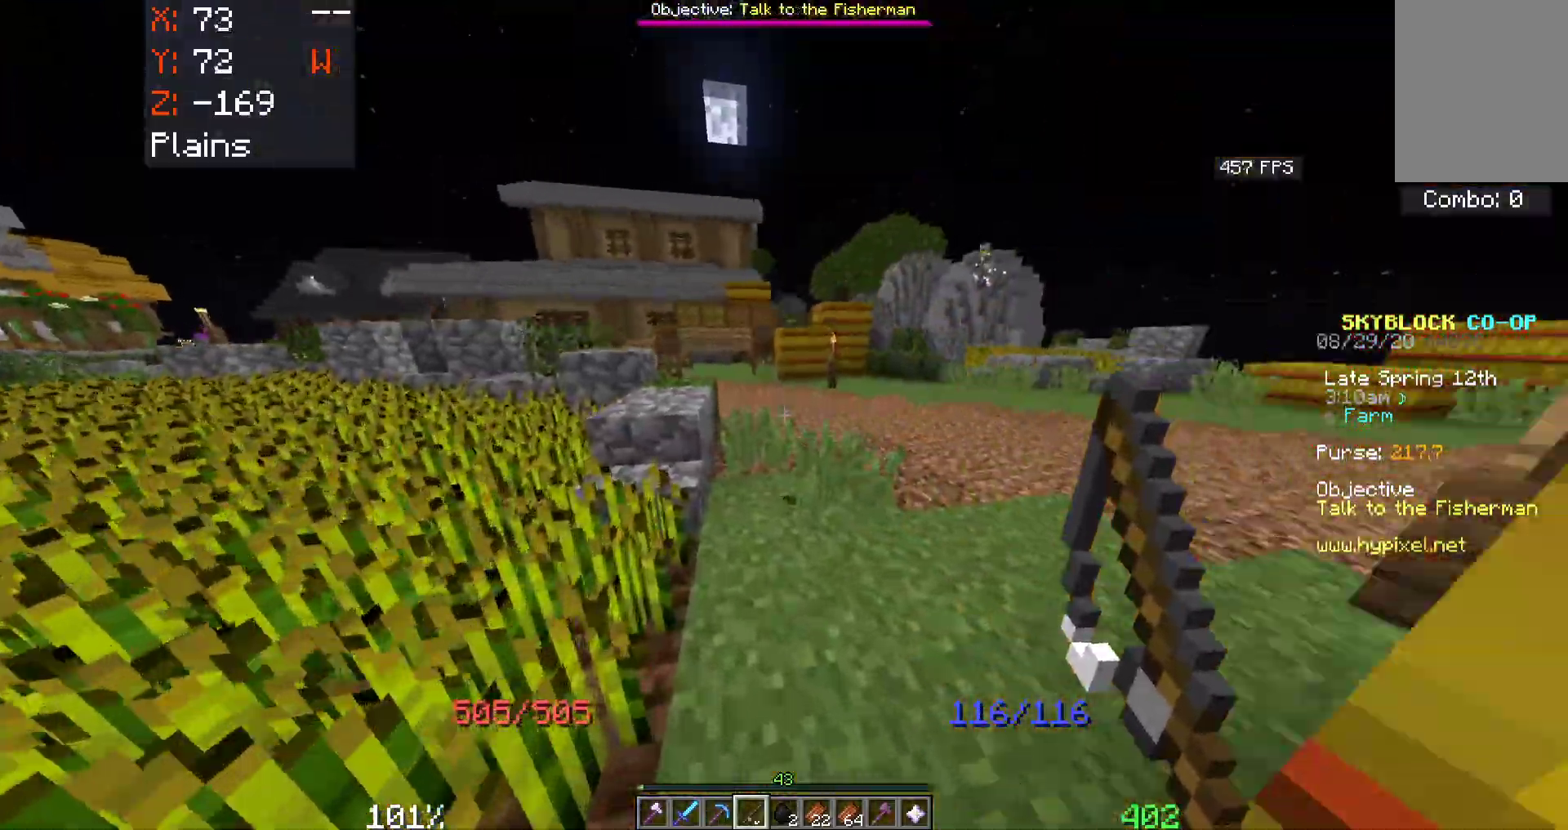
{"keys": ["space", "w"], "mouse": [], "events": [[16, "a", "up"]]}
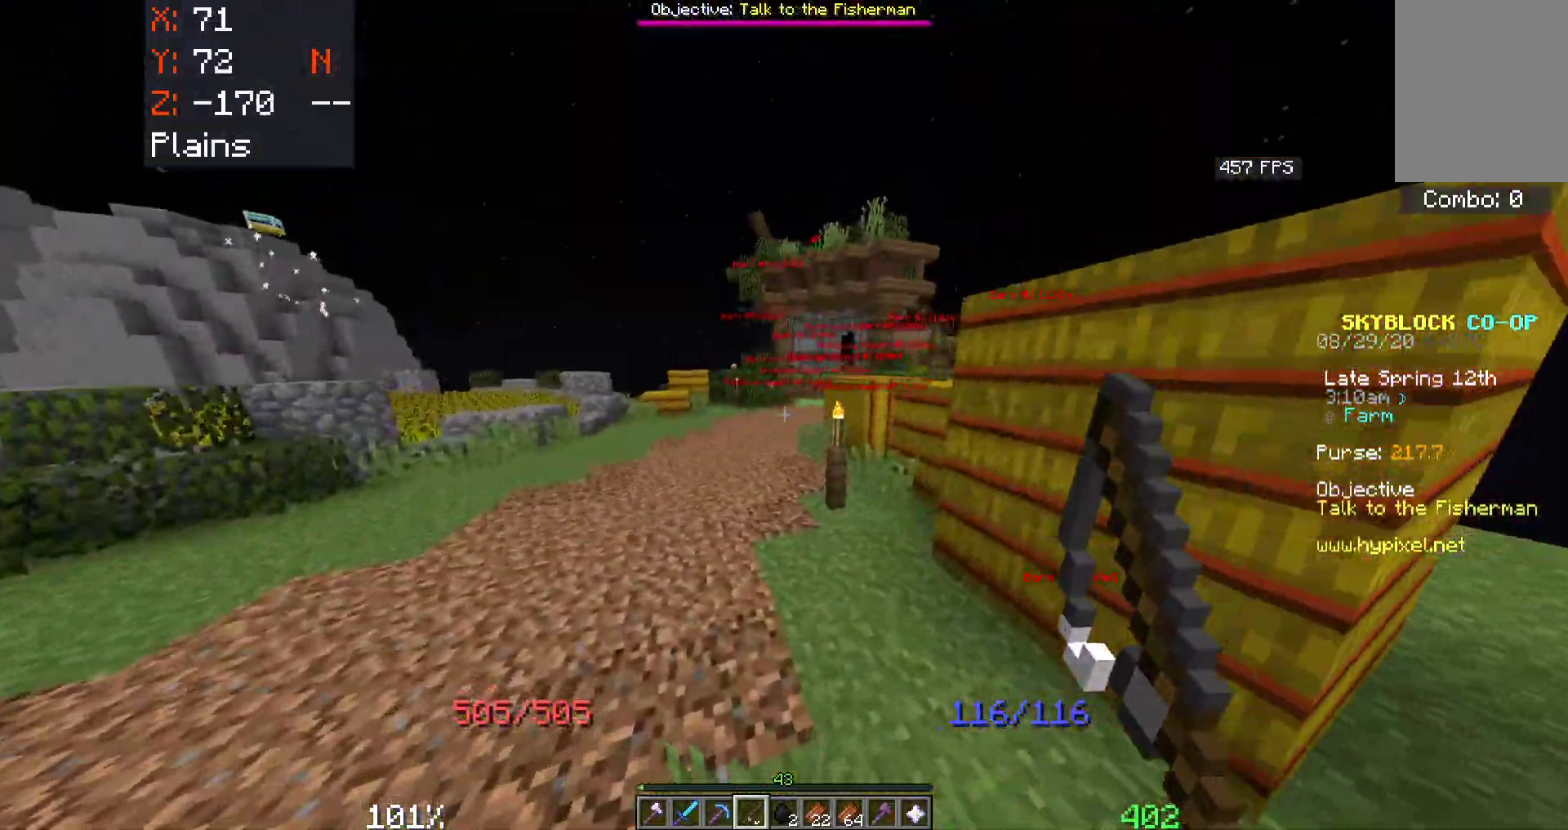
{"keys": ["space", "w"], "mouse": ["right"], "events": [[83, "mouse_right", "down"], [233, "mouse_right", "up"], [450, "mouse_right", "down"]]}
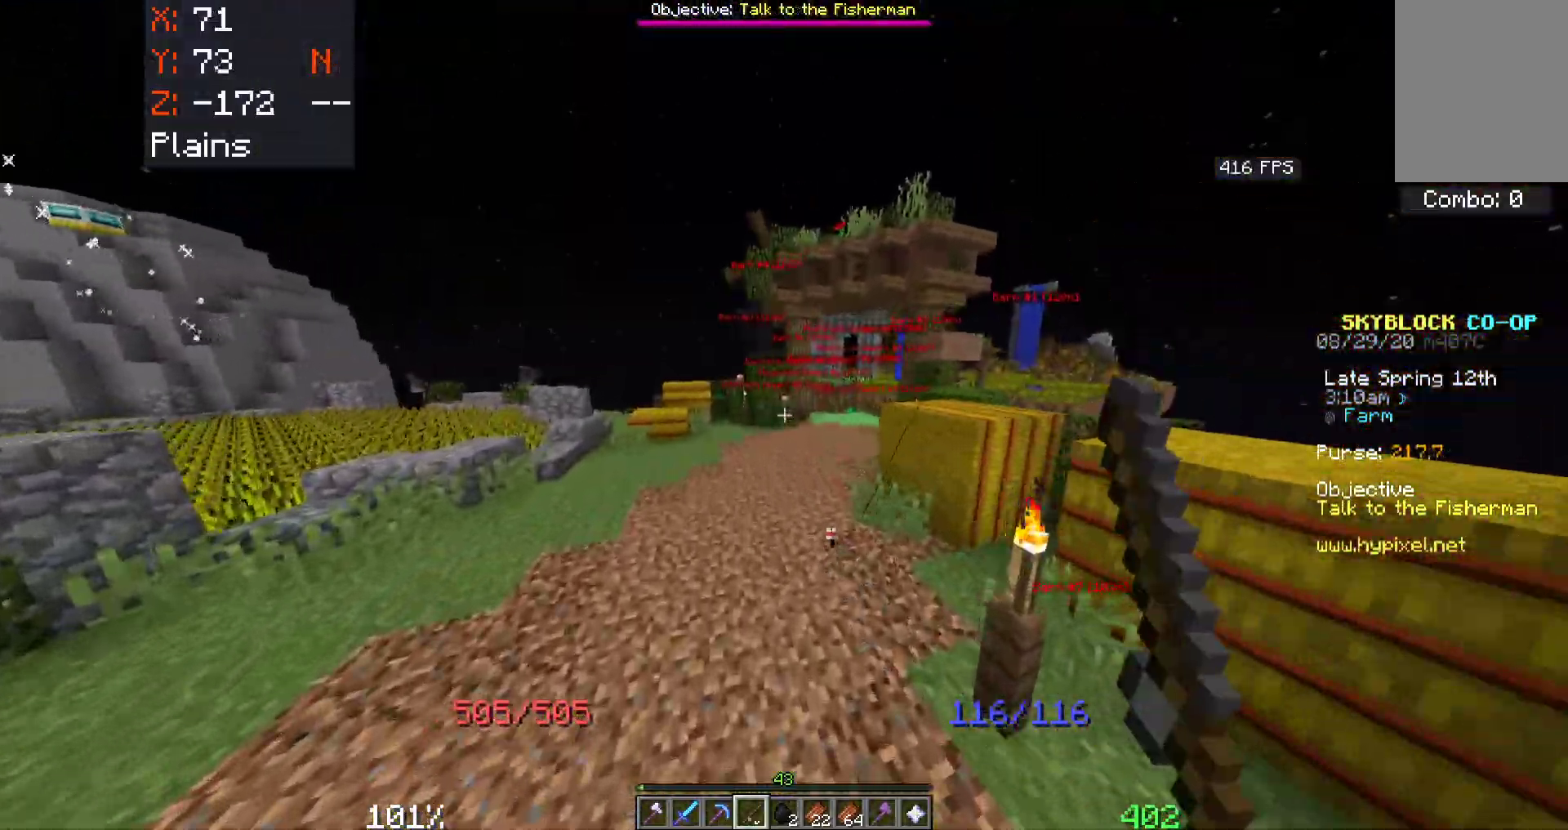
{"keys": ["d"], "mouse": [], "events": [[100, "mouse_right", "up"], [183, "space", "up"], [200, "d", "down"], [233, "w", "up"]]}
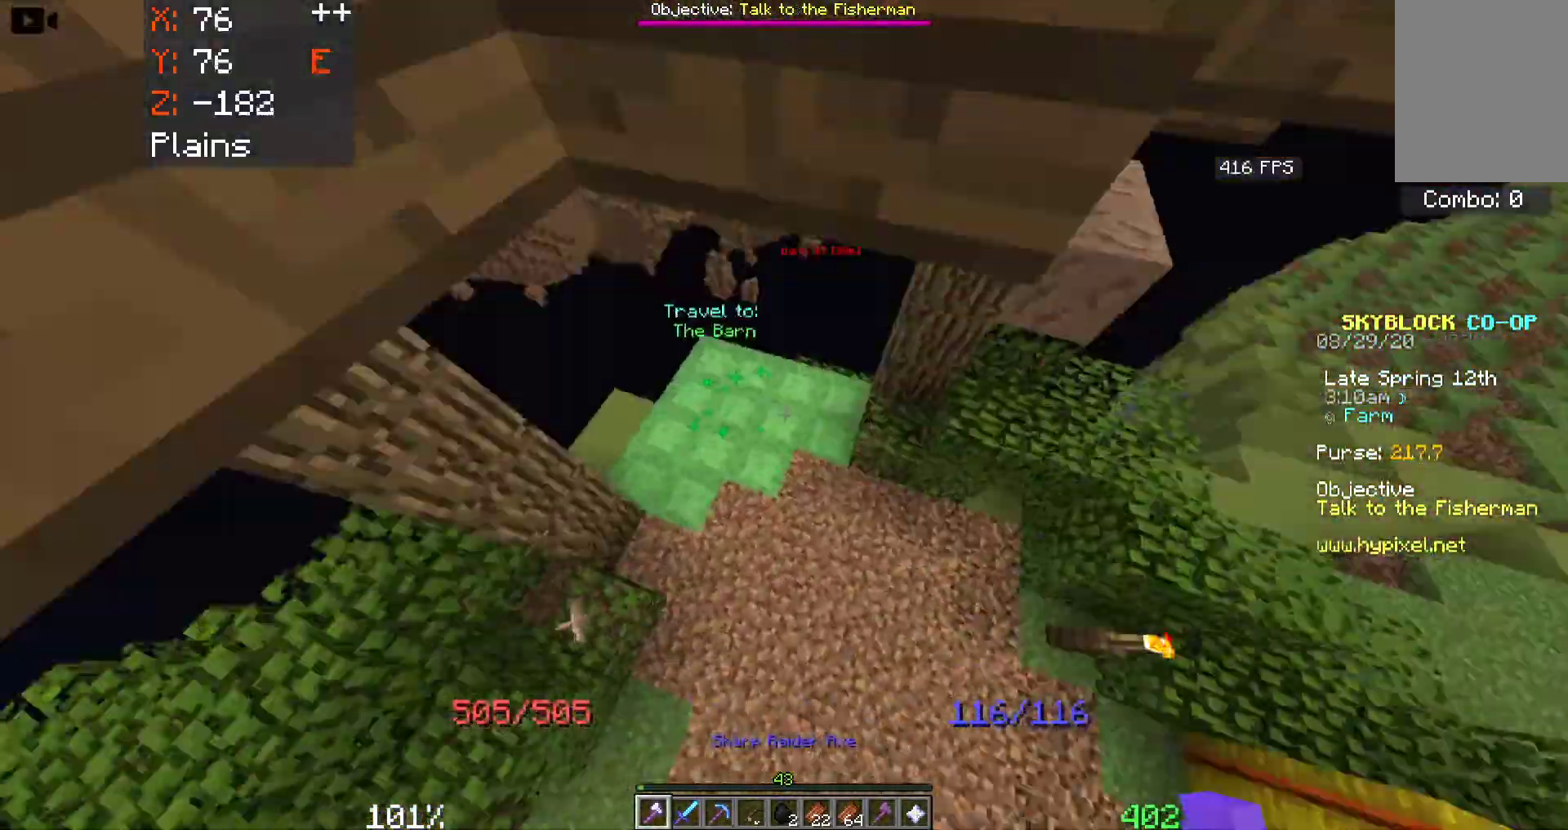
{"keys": ["a", "w"], "mouse": [], "events": [[150, "w", "down"], [266, "d", "up"], [466, "a", "down"]]}